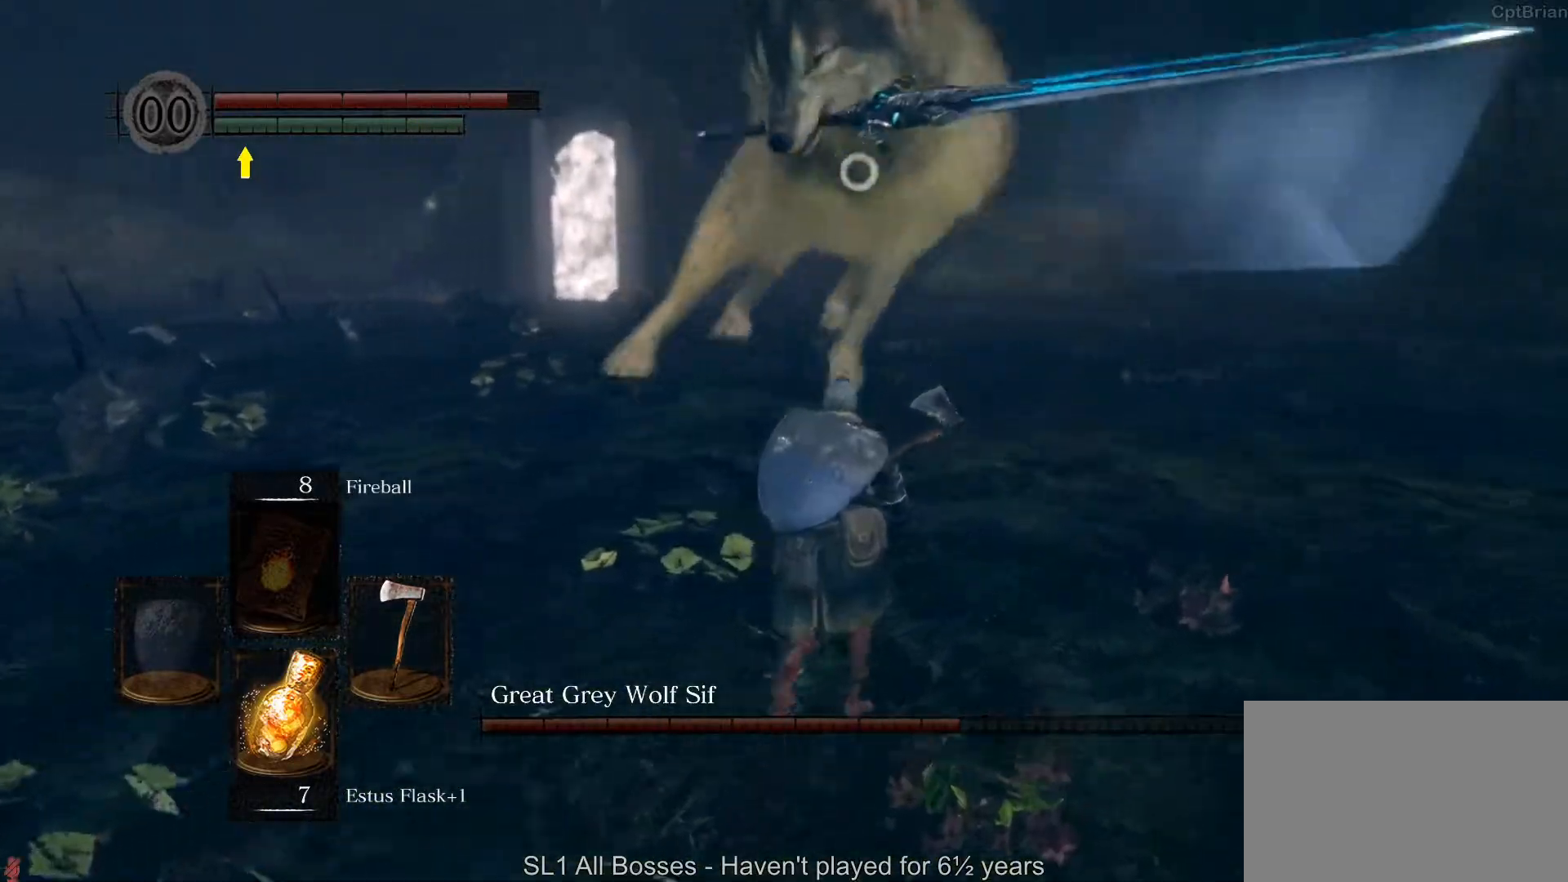
Gameplay with a controller (Xbox layout); each line is a JSON object with the inputs held at the frame after it (dt_ms = milliseconds from this image to that frame). "button_events" lists button changes between this image and that frame as [ms after this image, input, new state], when the widget could be followed in between (sticks are given only as held states). Not read: SHARE.
{"dt_ms": 500, "buttons": [], "left_stick": "up-right", "right_stick": "center", "button_events": []}
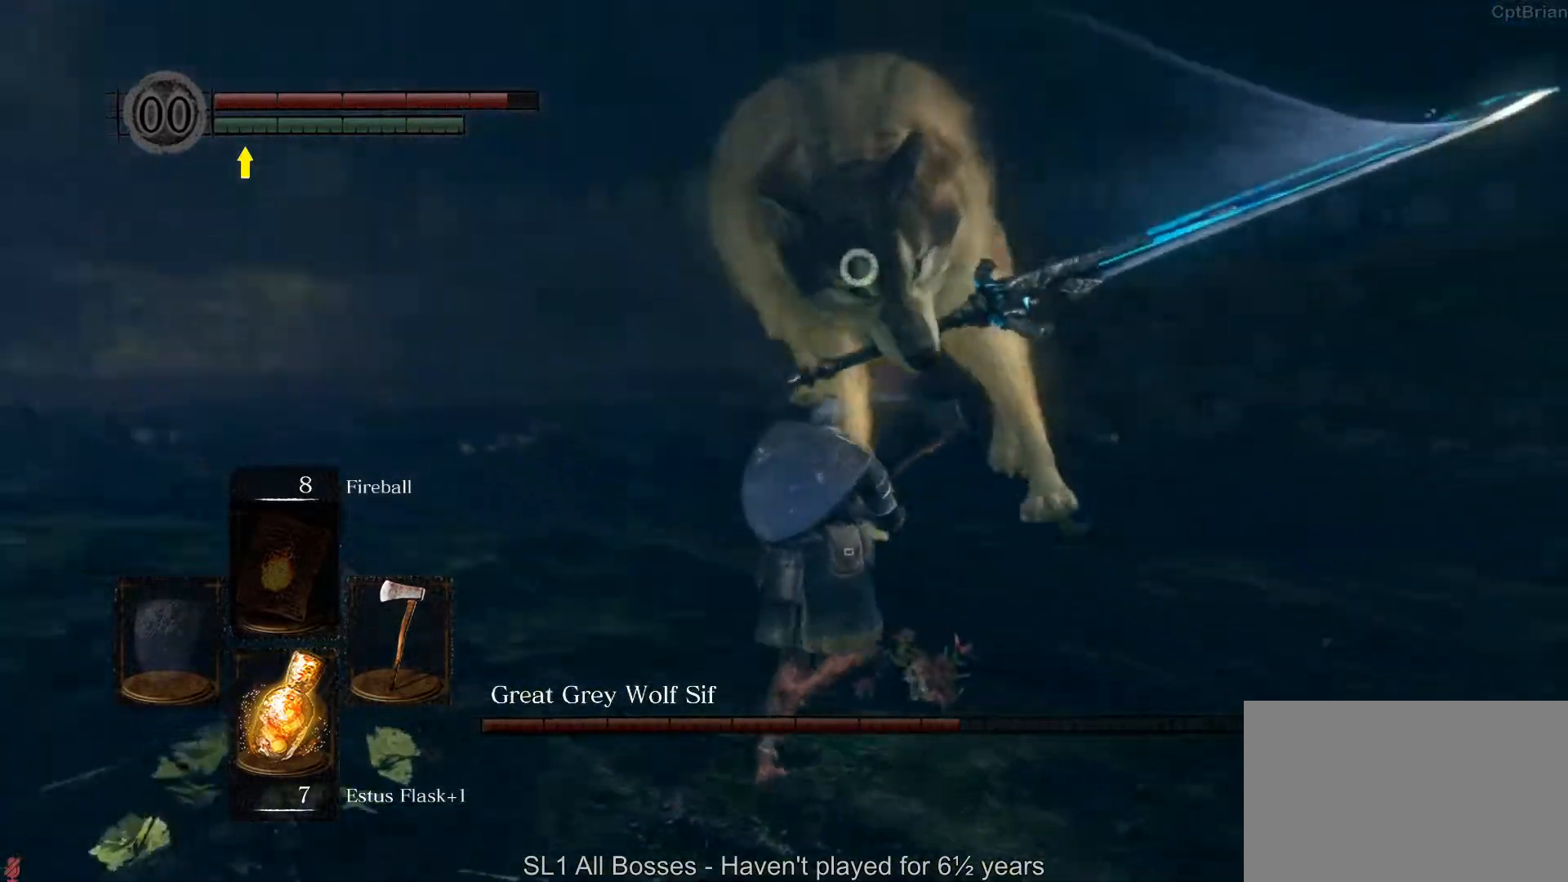
{"dt_ms": 500, "buttons": [], "left_stick": "up-right", "right_stick": "center", "button_events": []}
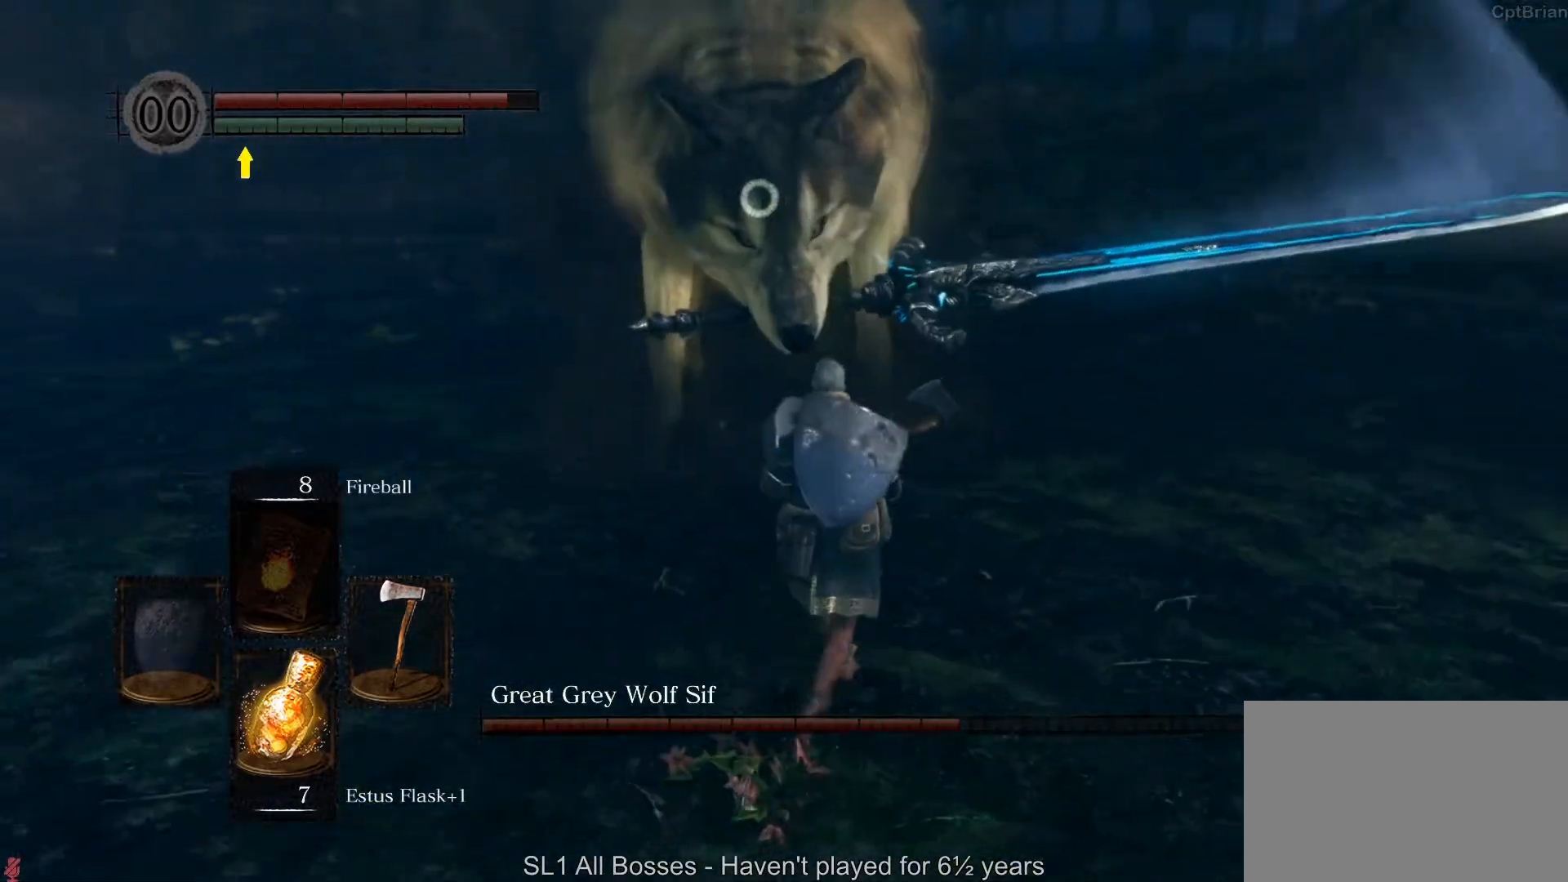
{"dt_ms": 500, "buttons": [], "left_stick": "up-right", "right_stick": "center", "button_events": []}
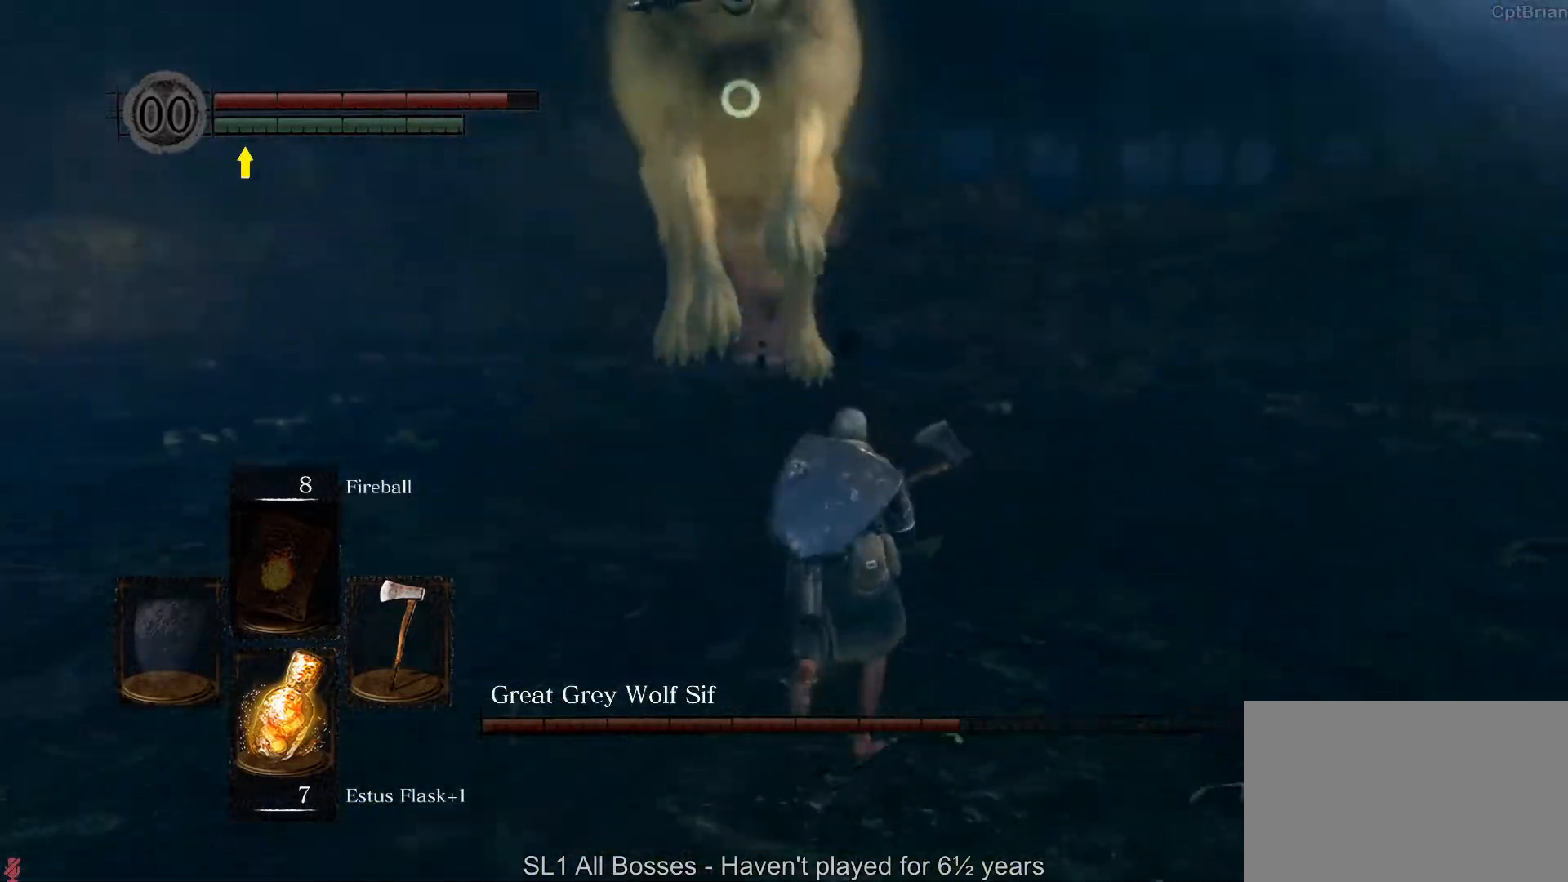
{"dt_ms": 500, "buttons": [], "left_stick": "down-right", "right_stick": "center", "button_events": []}
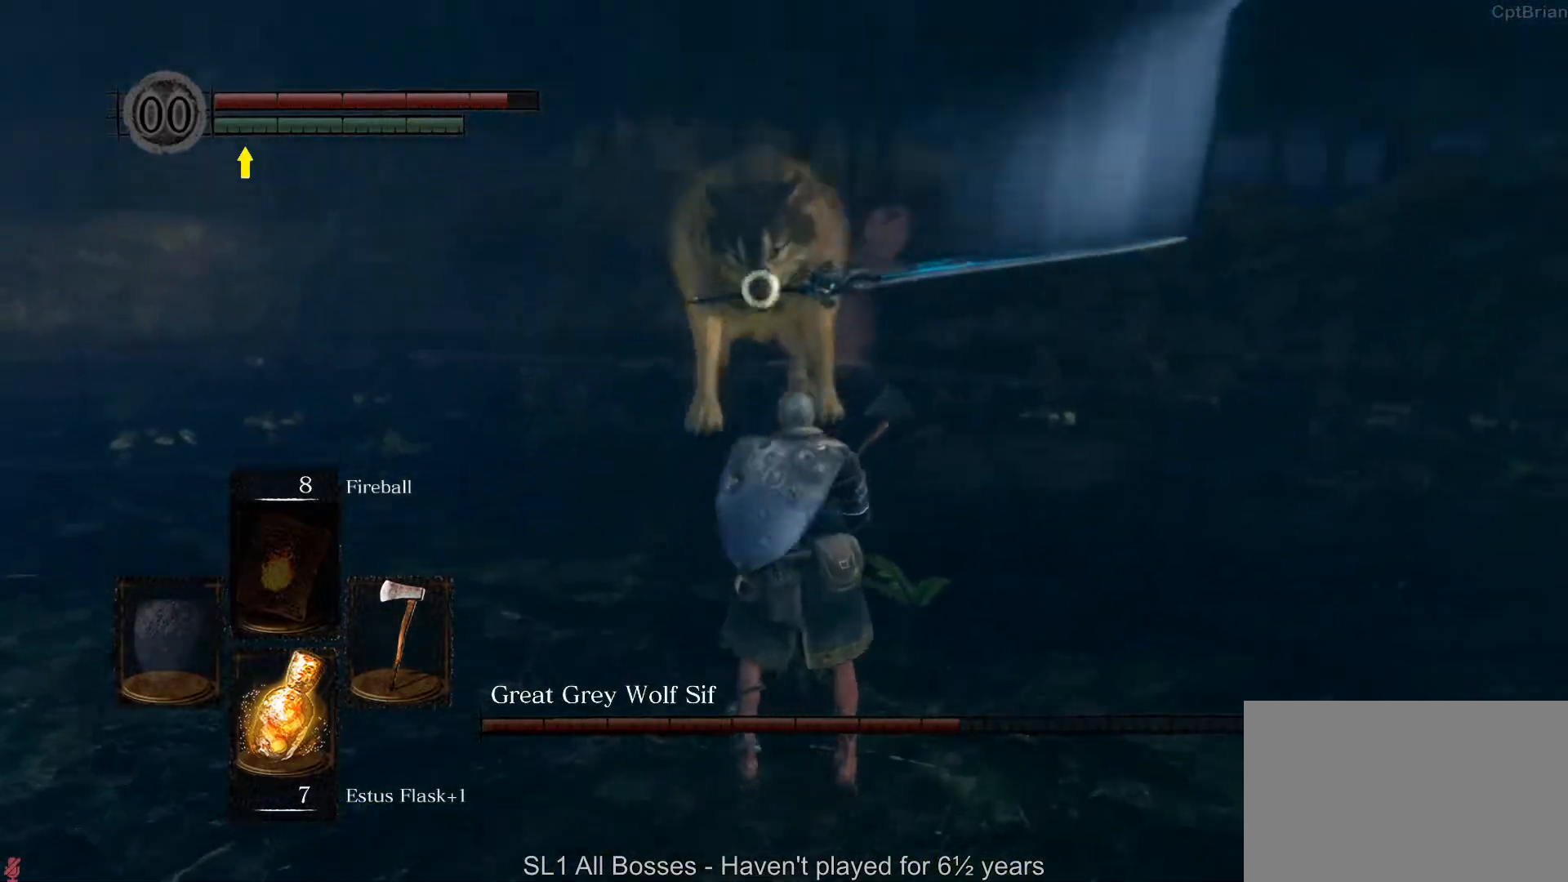
{"dt_ms": 500, "buttons": [], "left_stick": "down-right", "right_stick": "center", "button_events": []}
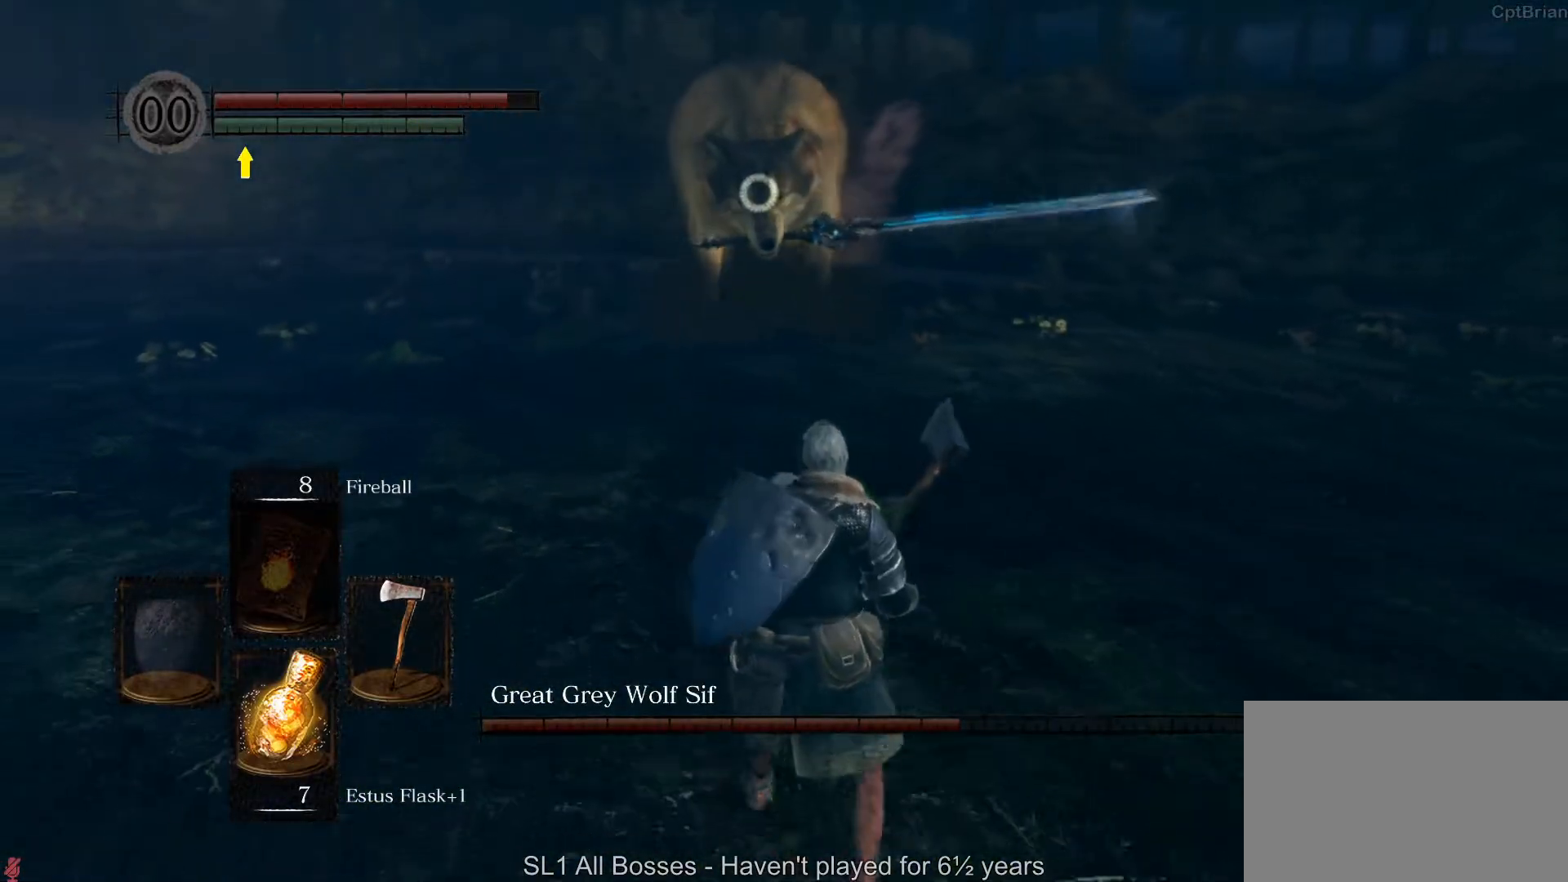
{"dt_ms": 500, "buttons": [], "left_stick": "up", "right_stick": "center", "button_events": []}
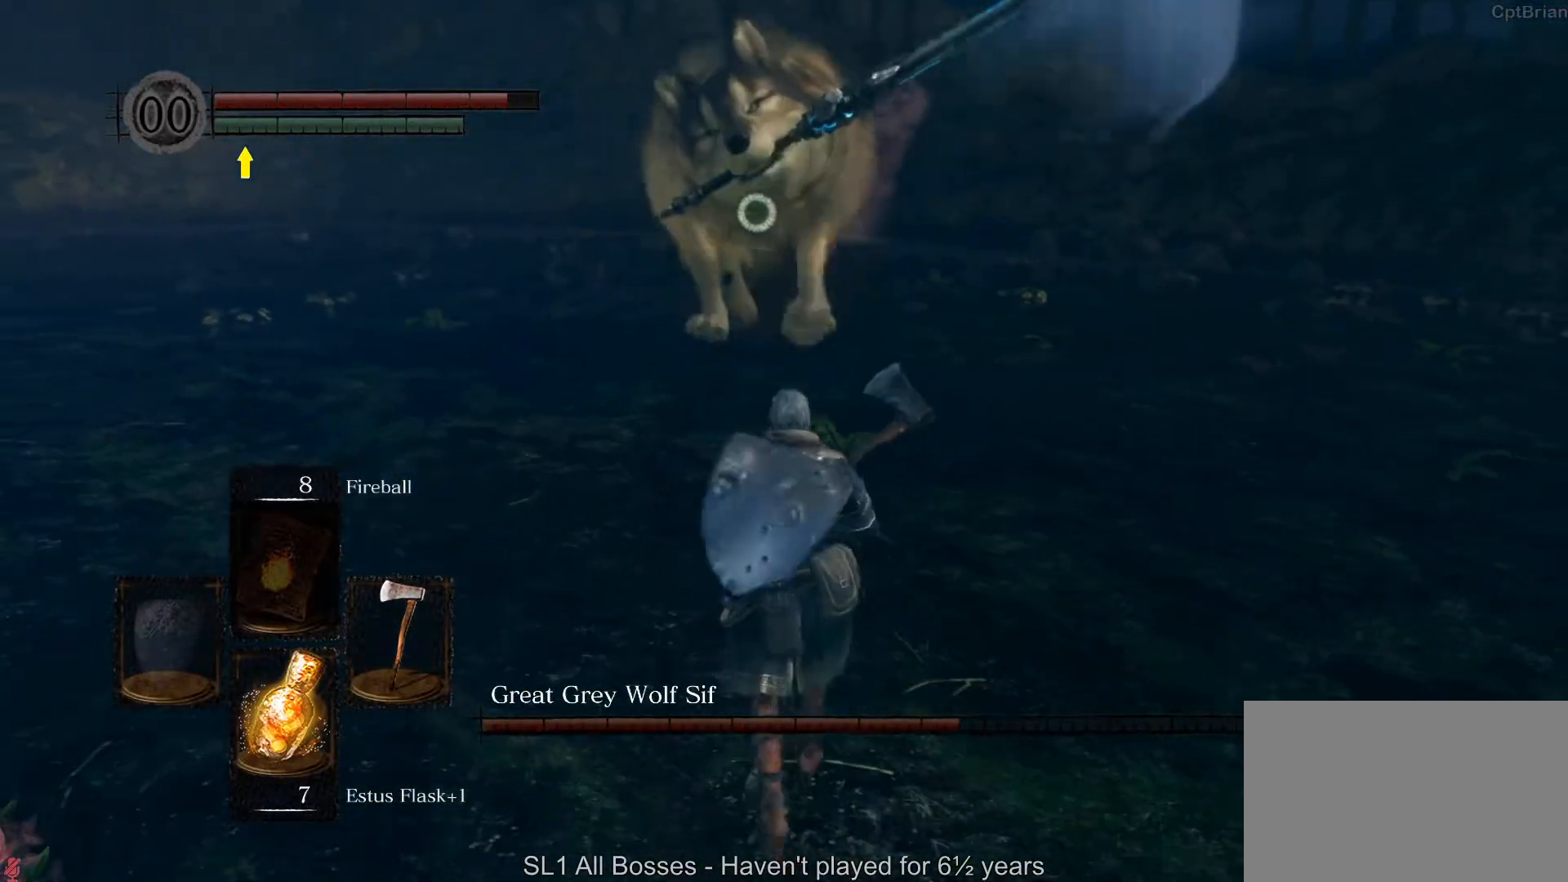
{"dt_ms": 500, "buttons": [], "left_stick": "up", "right_stick": "center", "button_events": []}
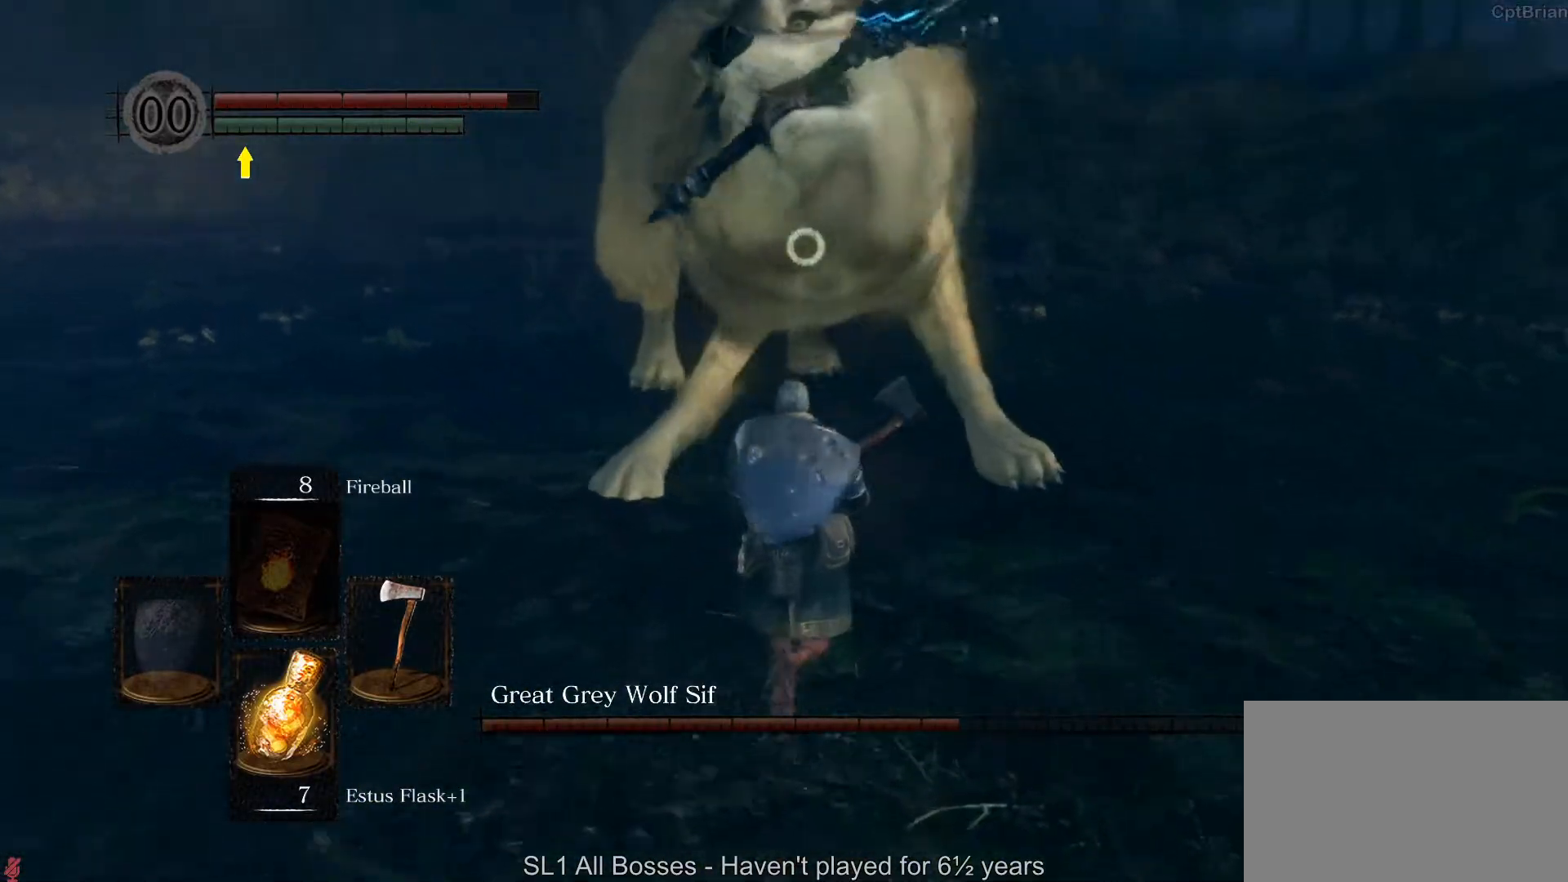
{"dt_ms": 500, "buttons": ["B"], "left_stick": "up", "right_stick": "center", "button_events": [[433, "B", "down"]]}
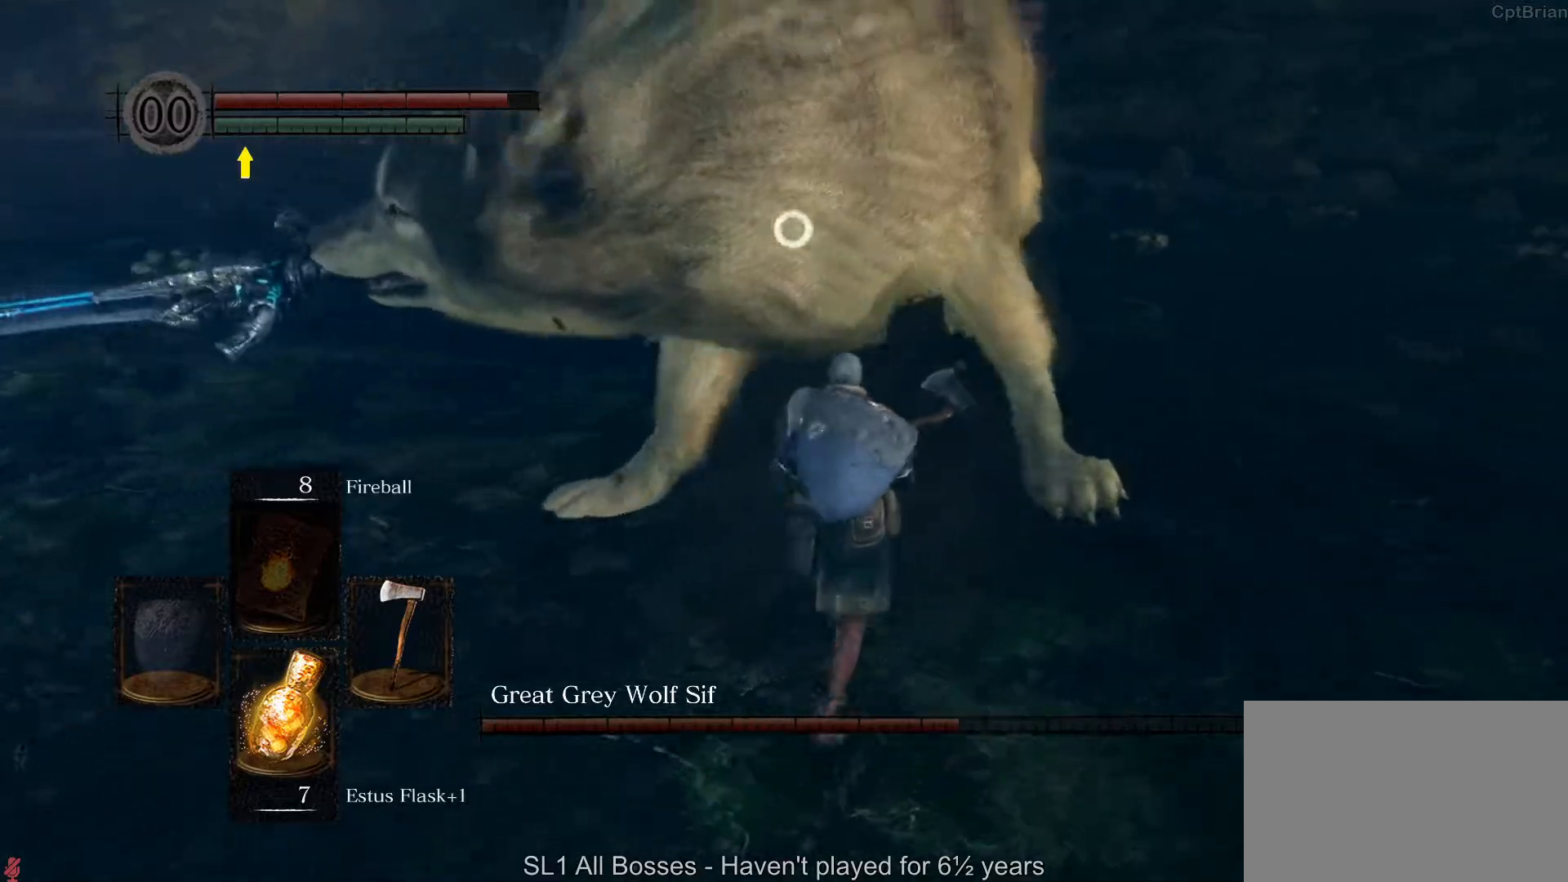
{"dt_ms": 500, "buttons": [], "left_stick": "up-right", "right_stick": "center", "button_events": [[83, "B", "up"]]}
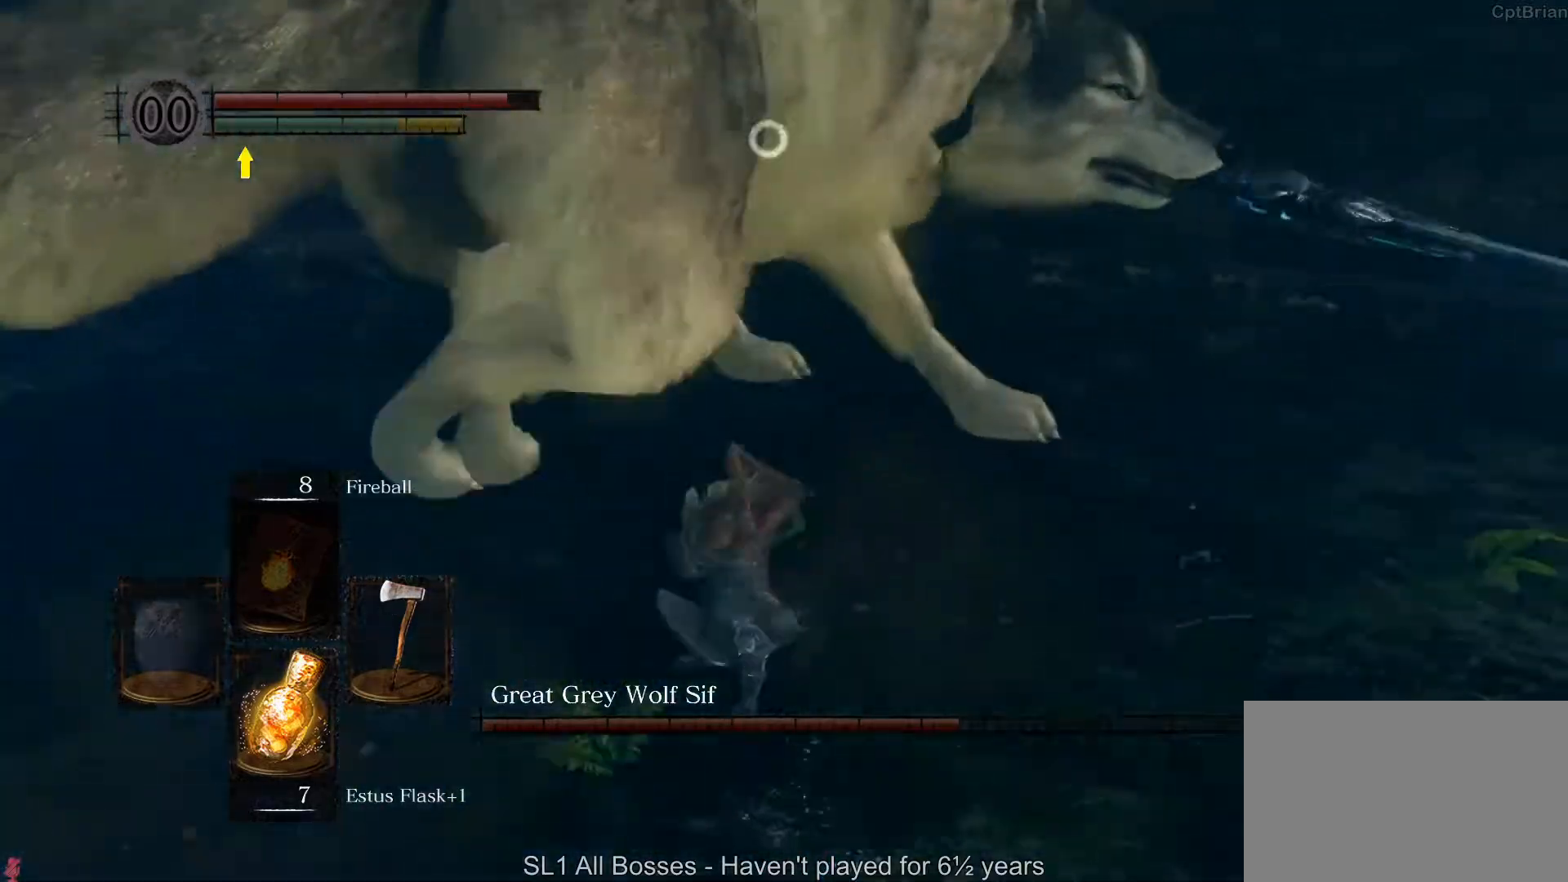
{"dt_ms": 500, "buttons": ["R1"], "left_stick": "up-right", "right_stick": "center", "button_events": [[350, "R1", "down"]]}
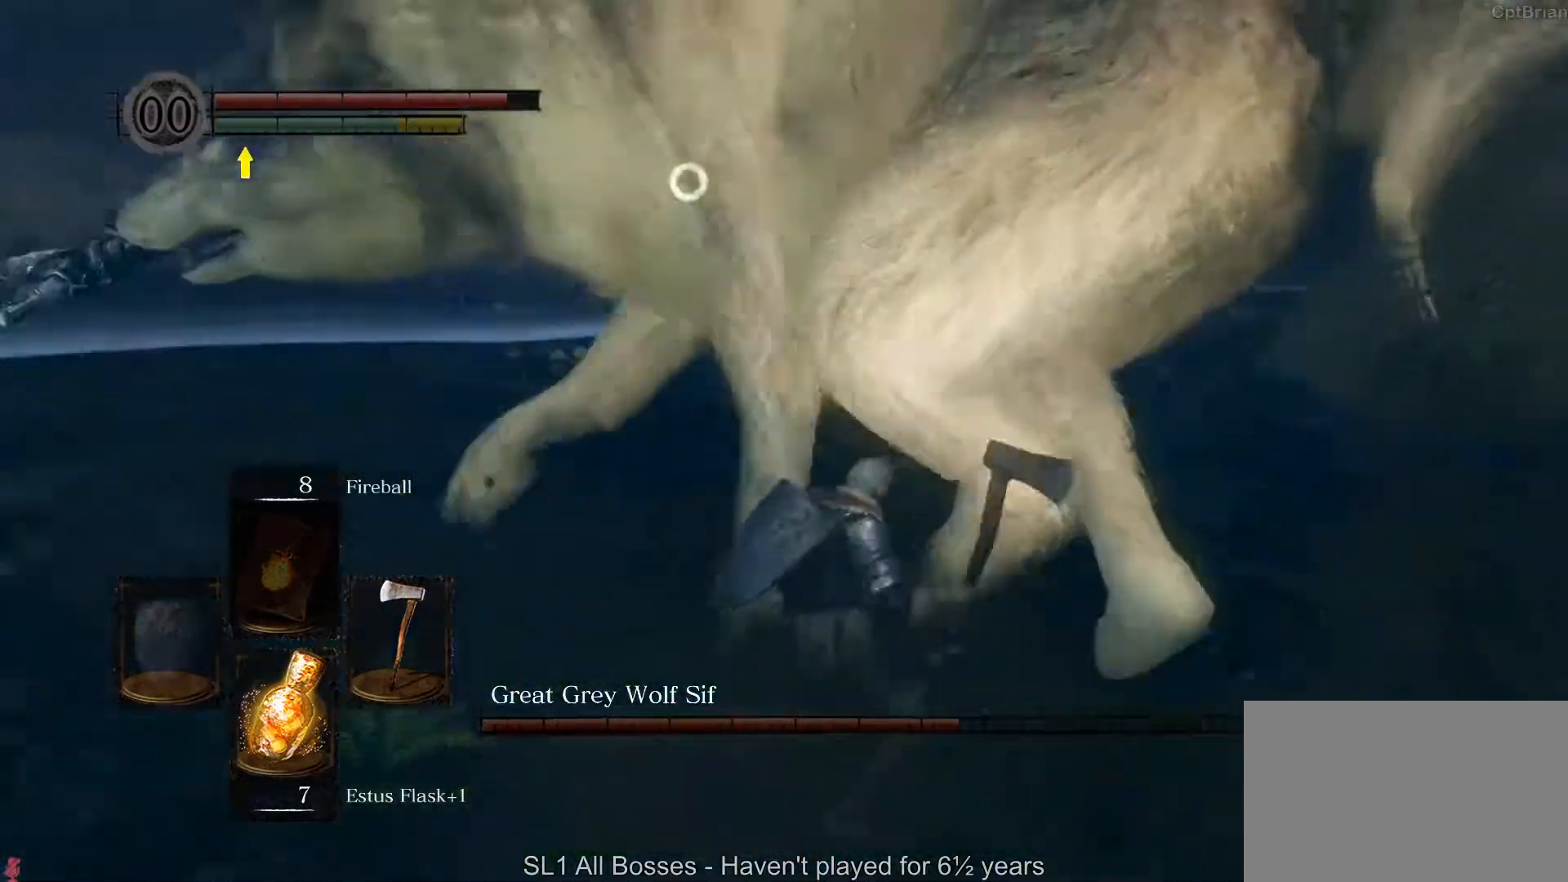
{"dt_ms": 500, "buttons": [], "left_stick": "up-right", "right_stick": "center", "button_events": [[33, "R1", "up"]]}
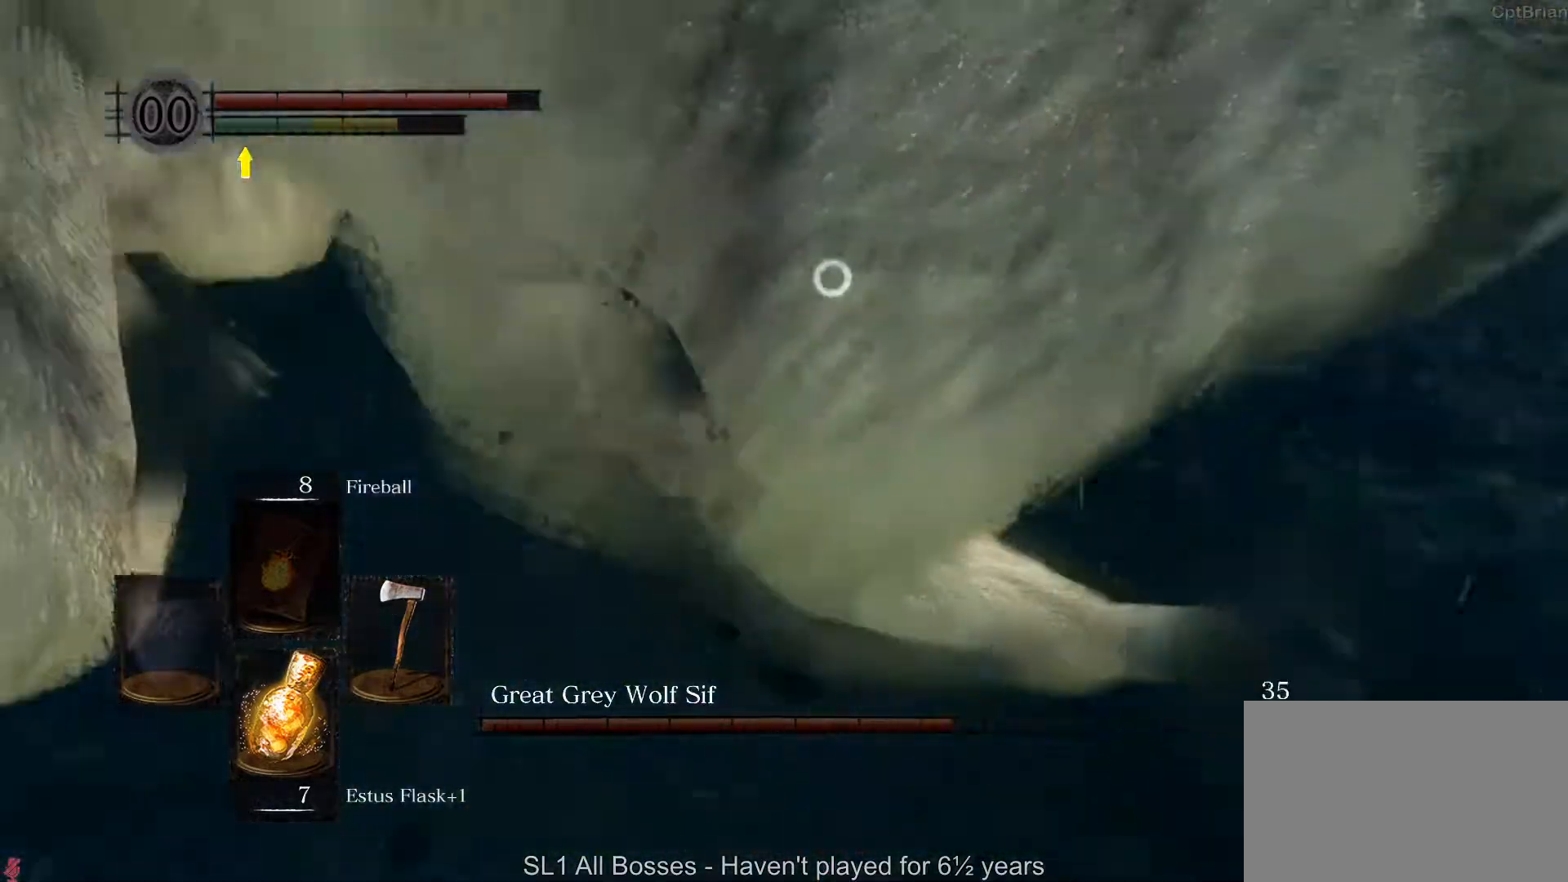
{"dt_ms": 500, "buttons": [], "left_stick": "center", "right_stick": "center", "button_events": [[217, "R1", "down"], [417, "R1", "up"]]}
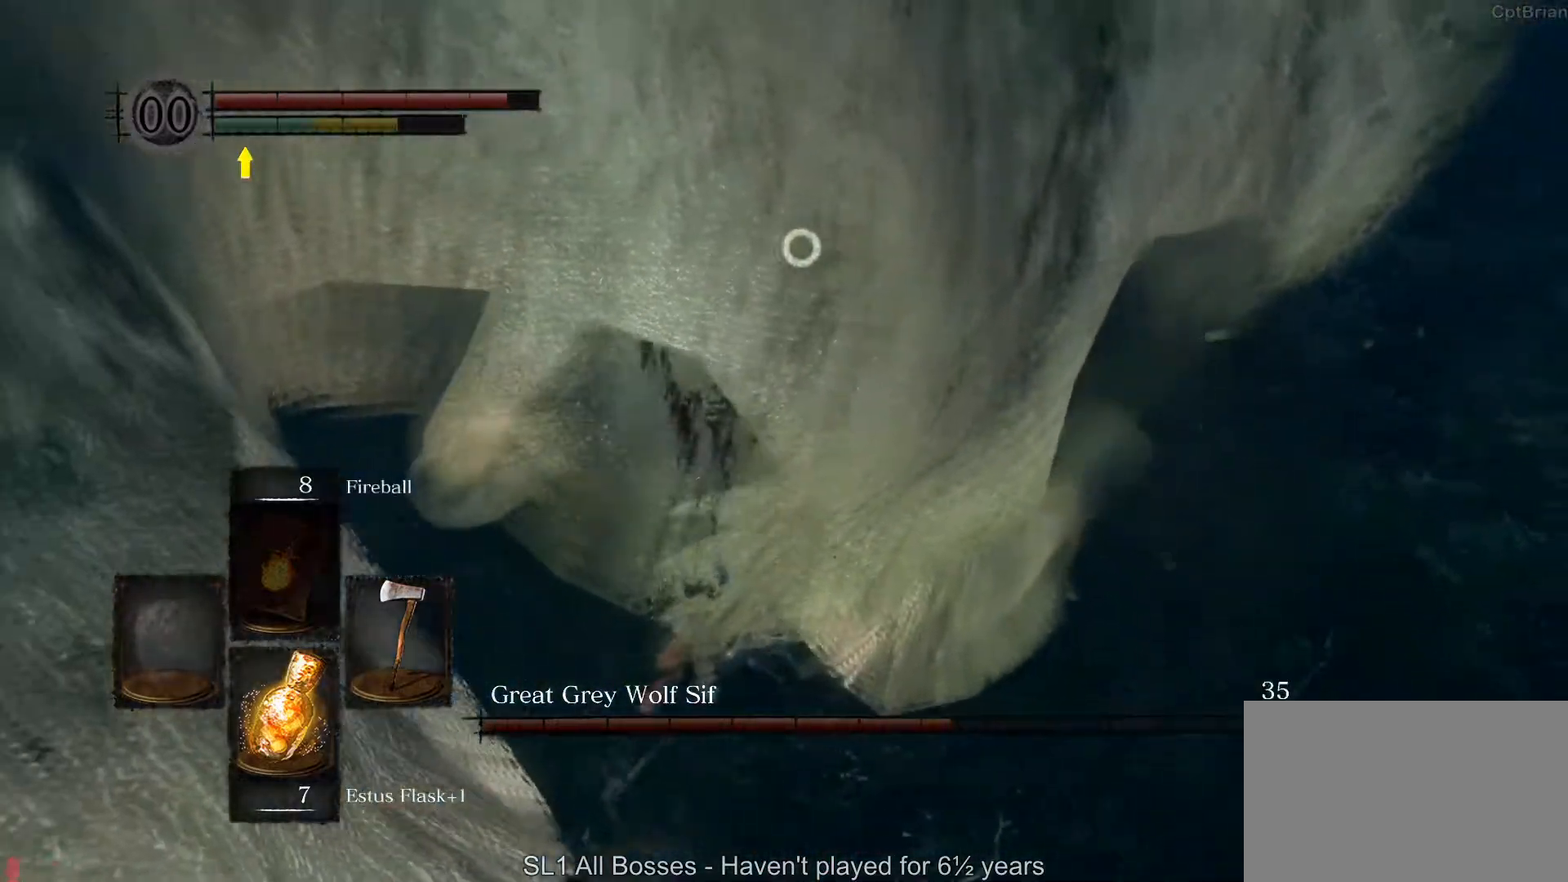
{"dt_ms": 500, "buttons": ["R1"], "left_stick": "center", "right_stick": "center", "button_events": [[417, "R1", "down"]]}
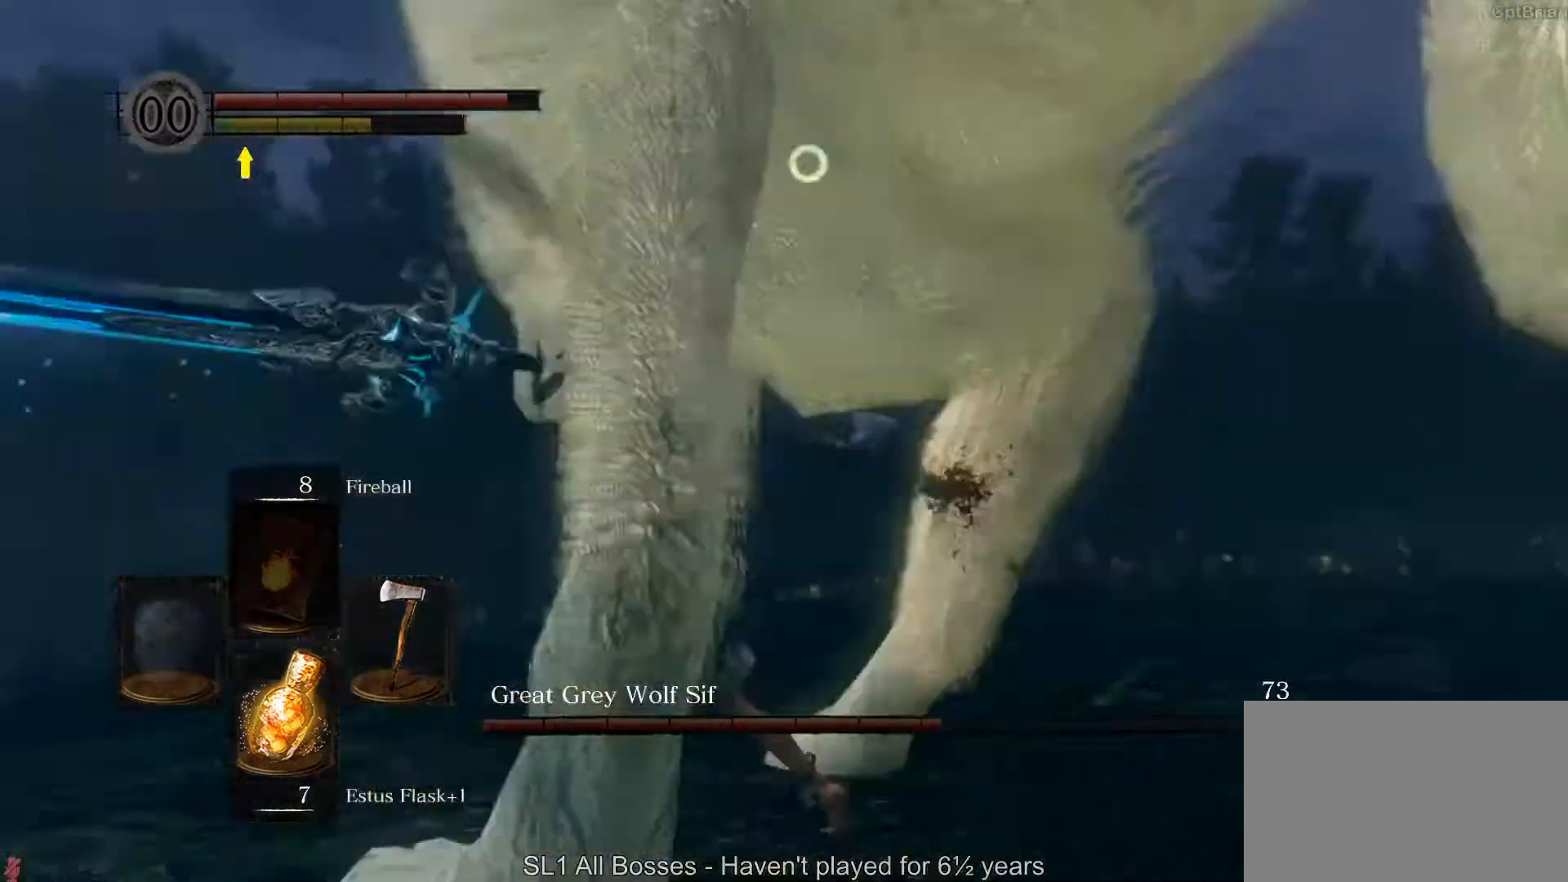
{"dt_ms": 1000, "buttons": [], "left_stick": "up", "right_stick": "center", "button_events": [[183, "R1", "up"]]}
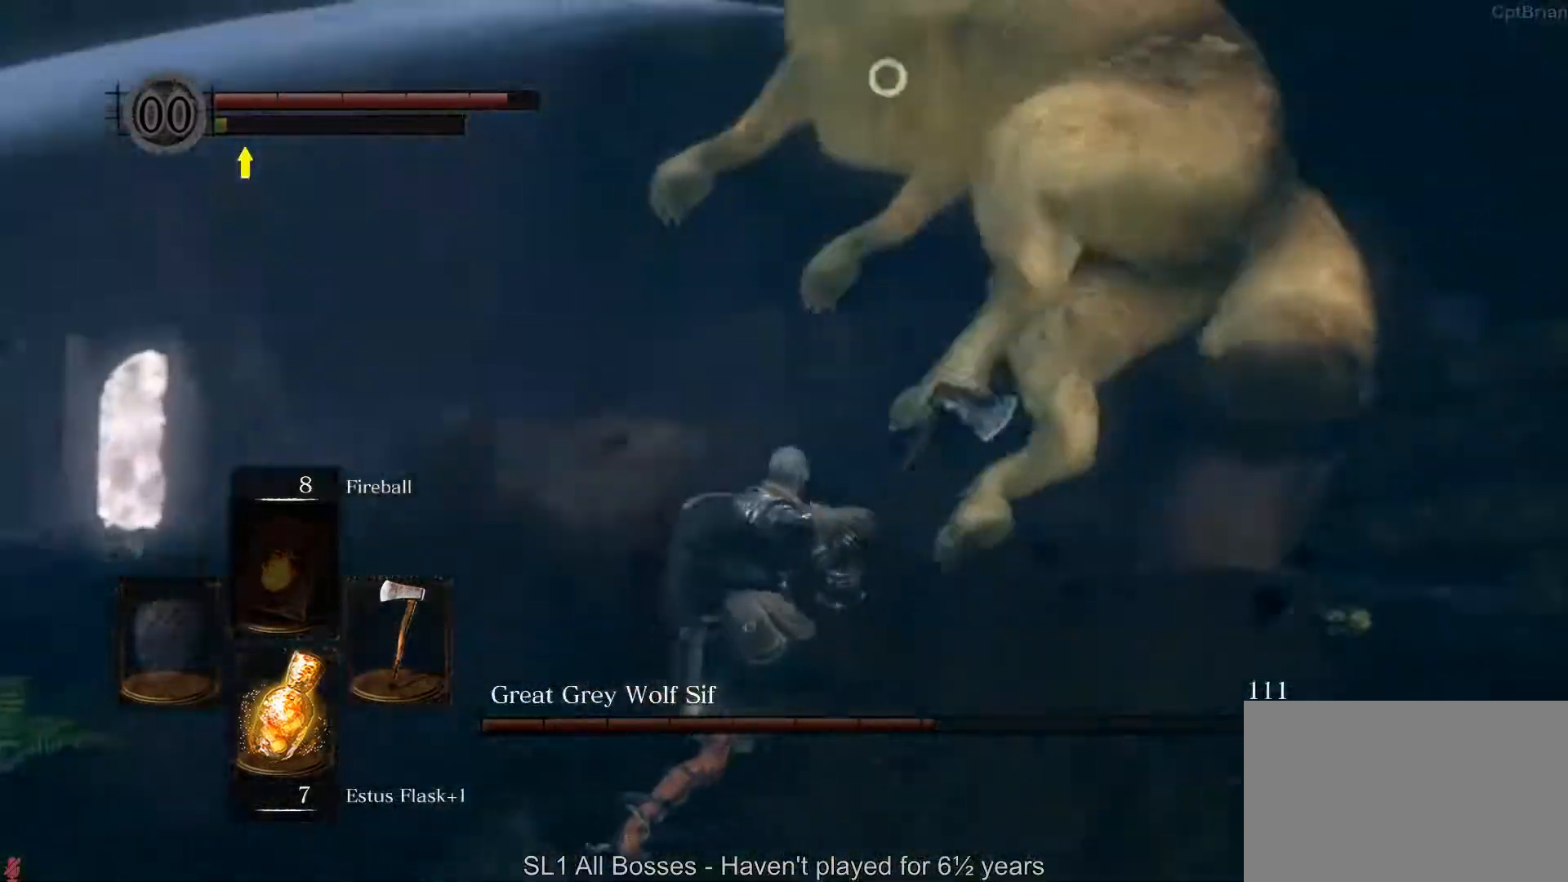
{"dt_ms": 500, "buttons": [], "left_stick": "up", "right_stick": "center", "button_events": []}
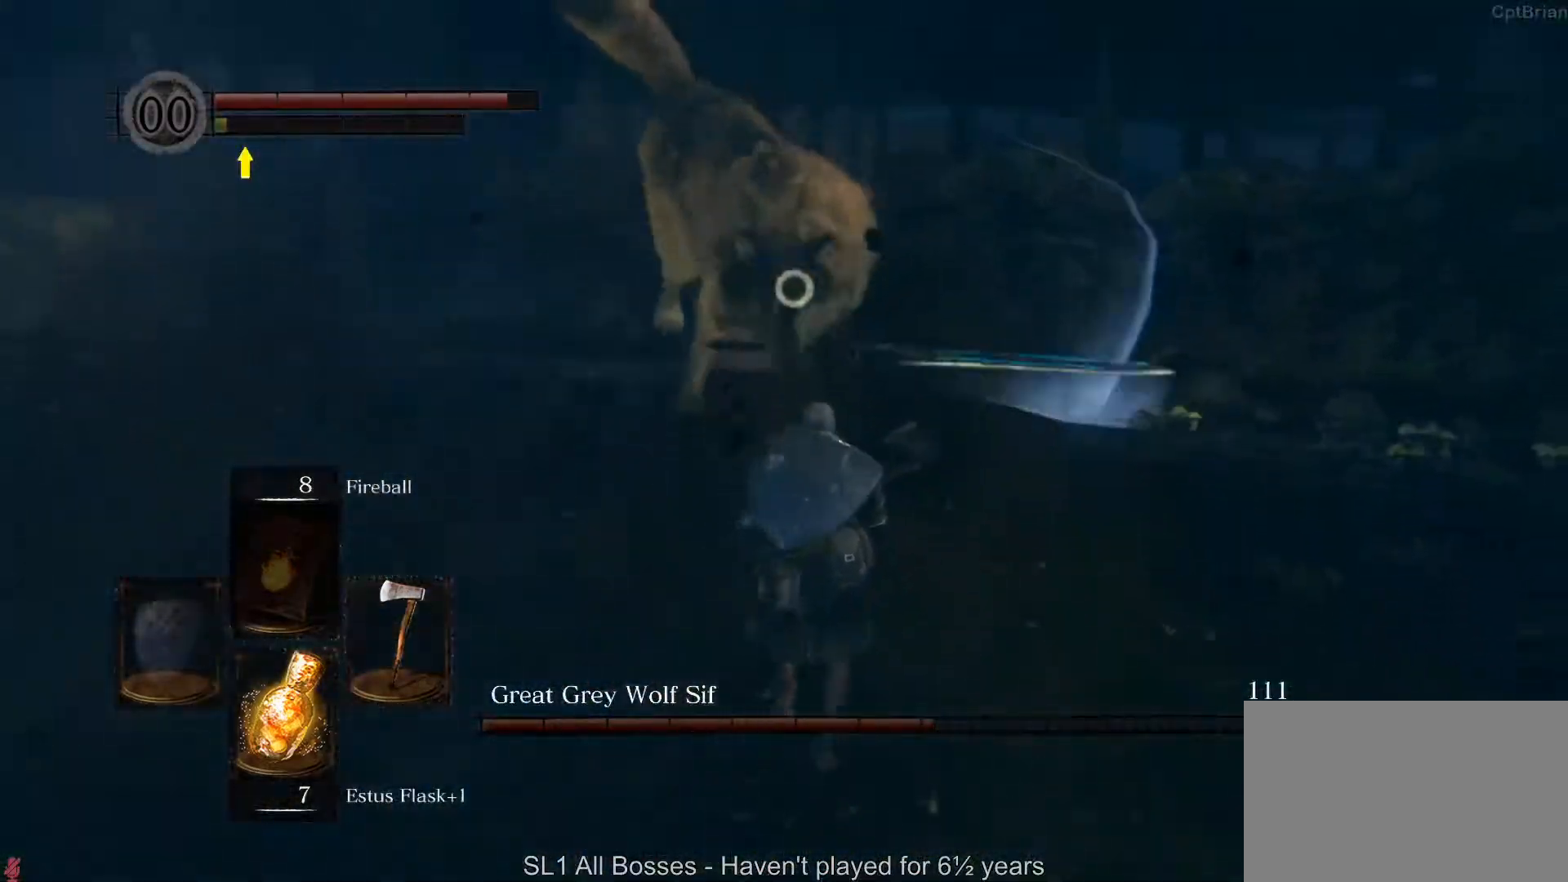
{"dt_ms": 500, "buttons": [], "left_stick": "down-left", "right_stick": "center", "button_events": []}
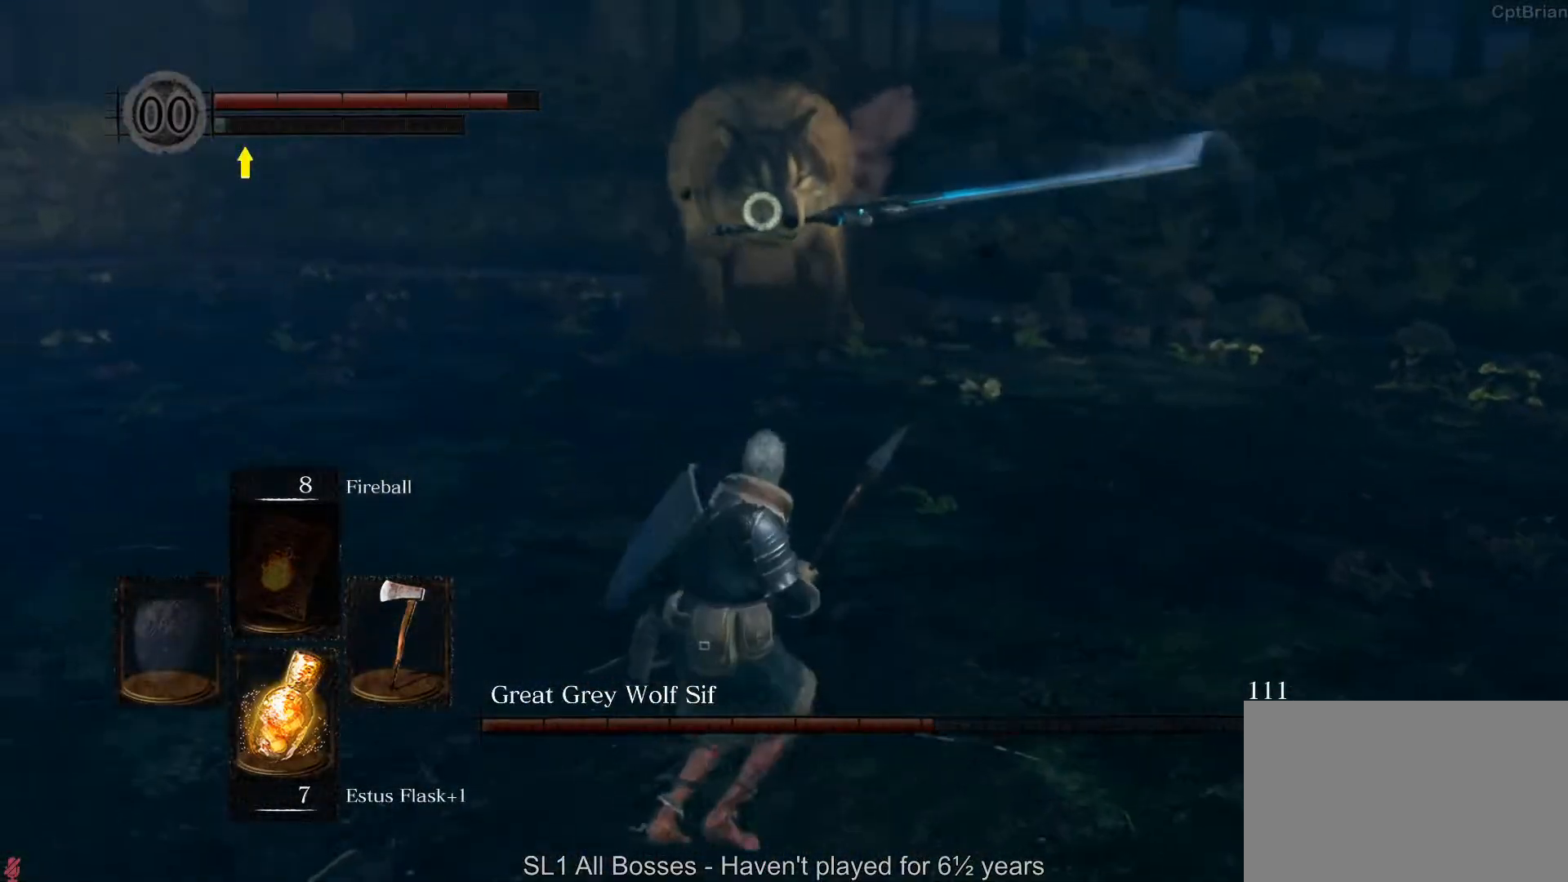
{"dt_ms": 1000, "buttons": [], "left_stick": "up", "right_stick": "center", "button_events": []}
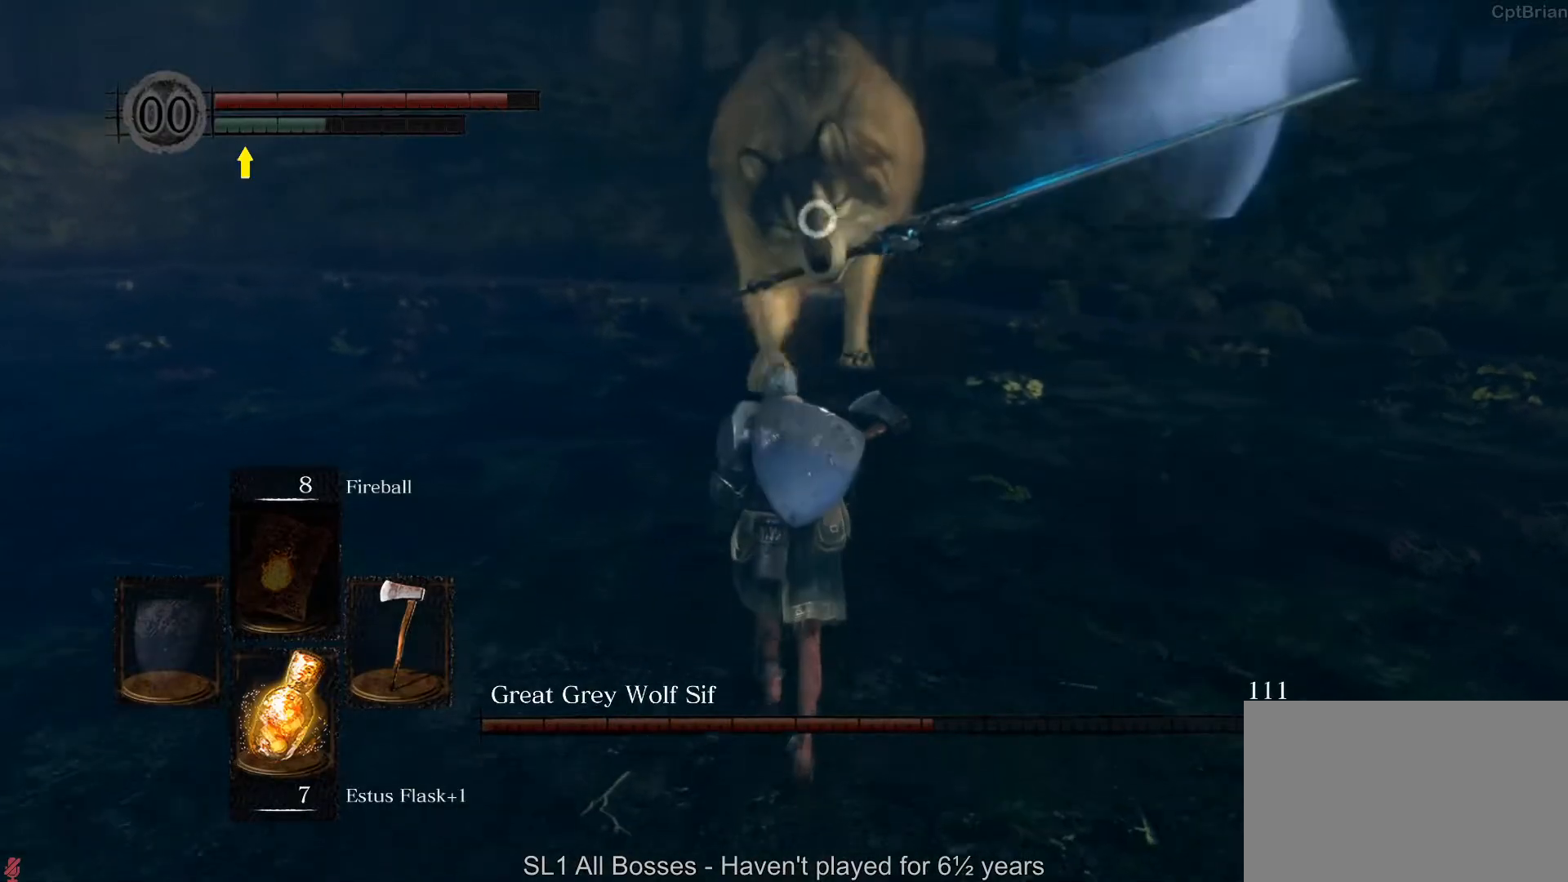
{"dt_ms": 500, "buttons": [], "left_stick": "up", "right_stick": "center", "button_events": []}
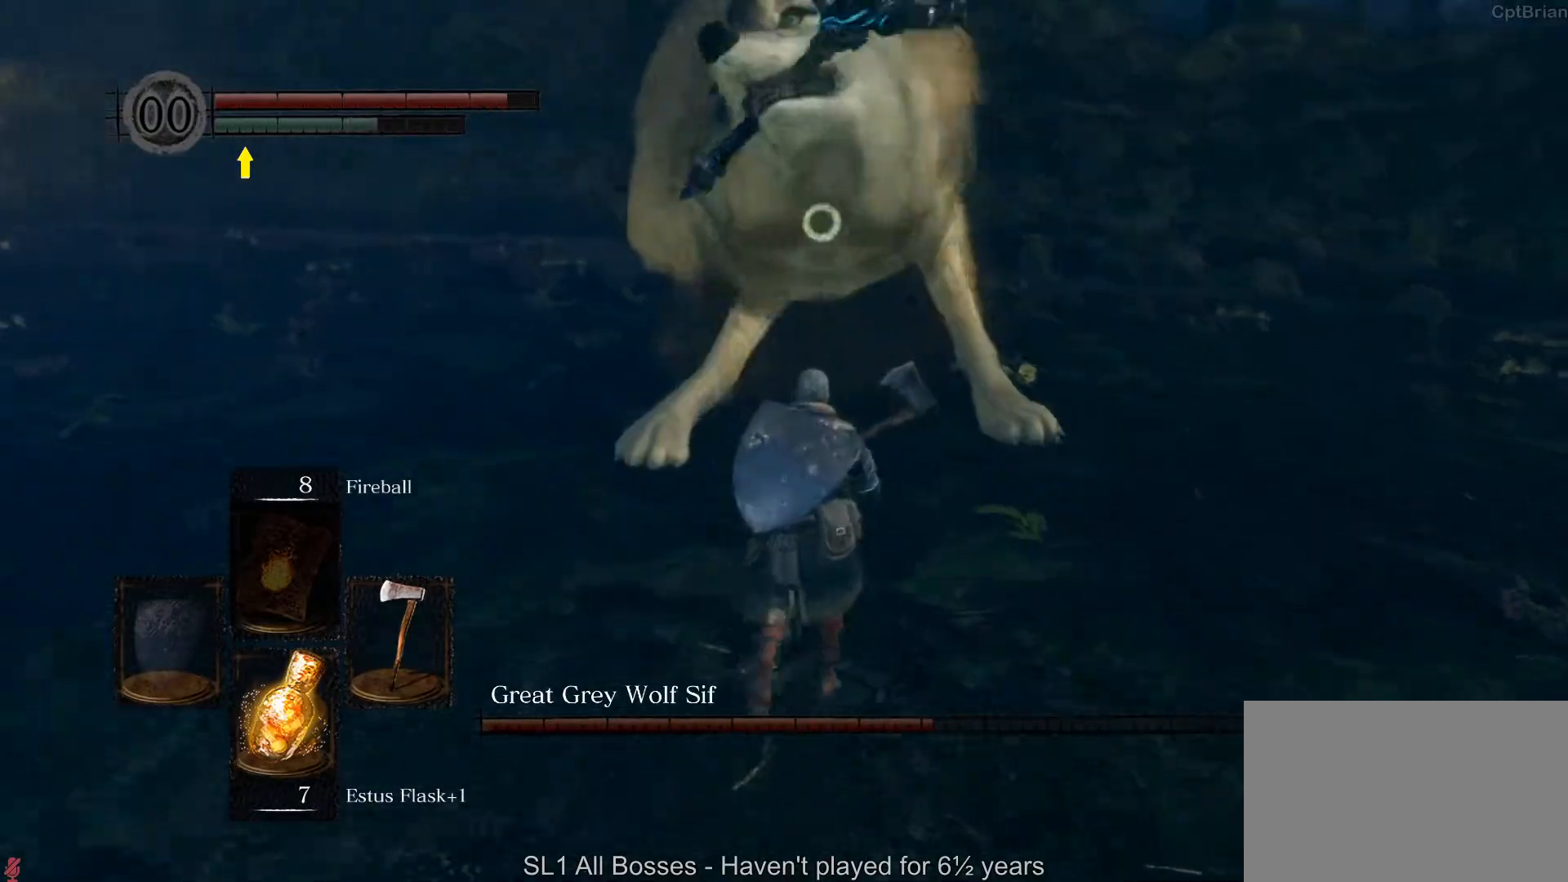
{"dt_ms": 500, "buttons": ["B"], "left_stick": "up", "right_stick": "center", "button_events": [[417, "B", "down"]]}
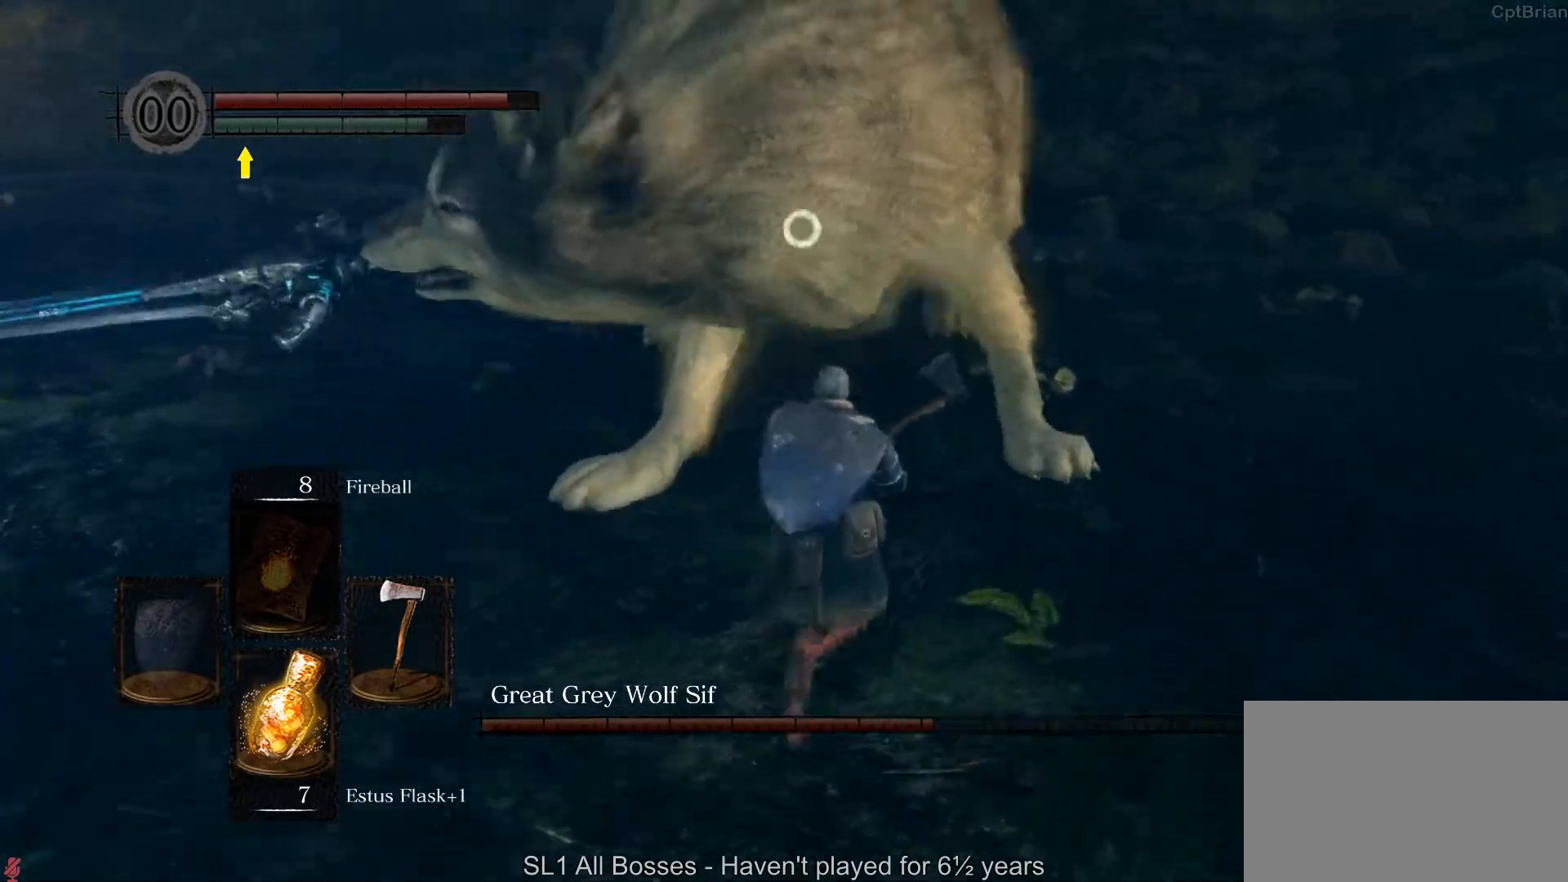
{"dt_ms": 500, "buttons": [], "left_stick": "up-right", "right_stick": "center", "button_events": [[100, "B", "up"]]}
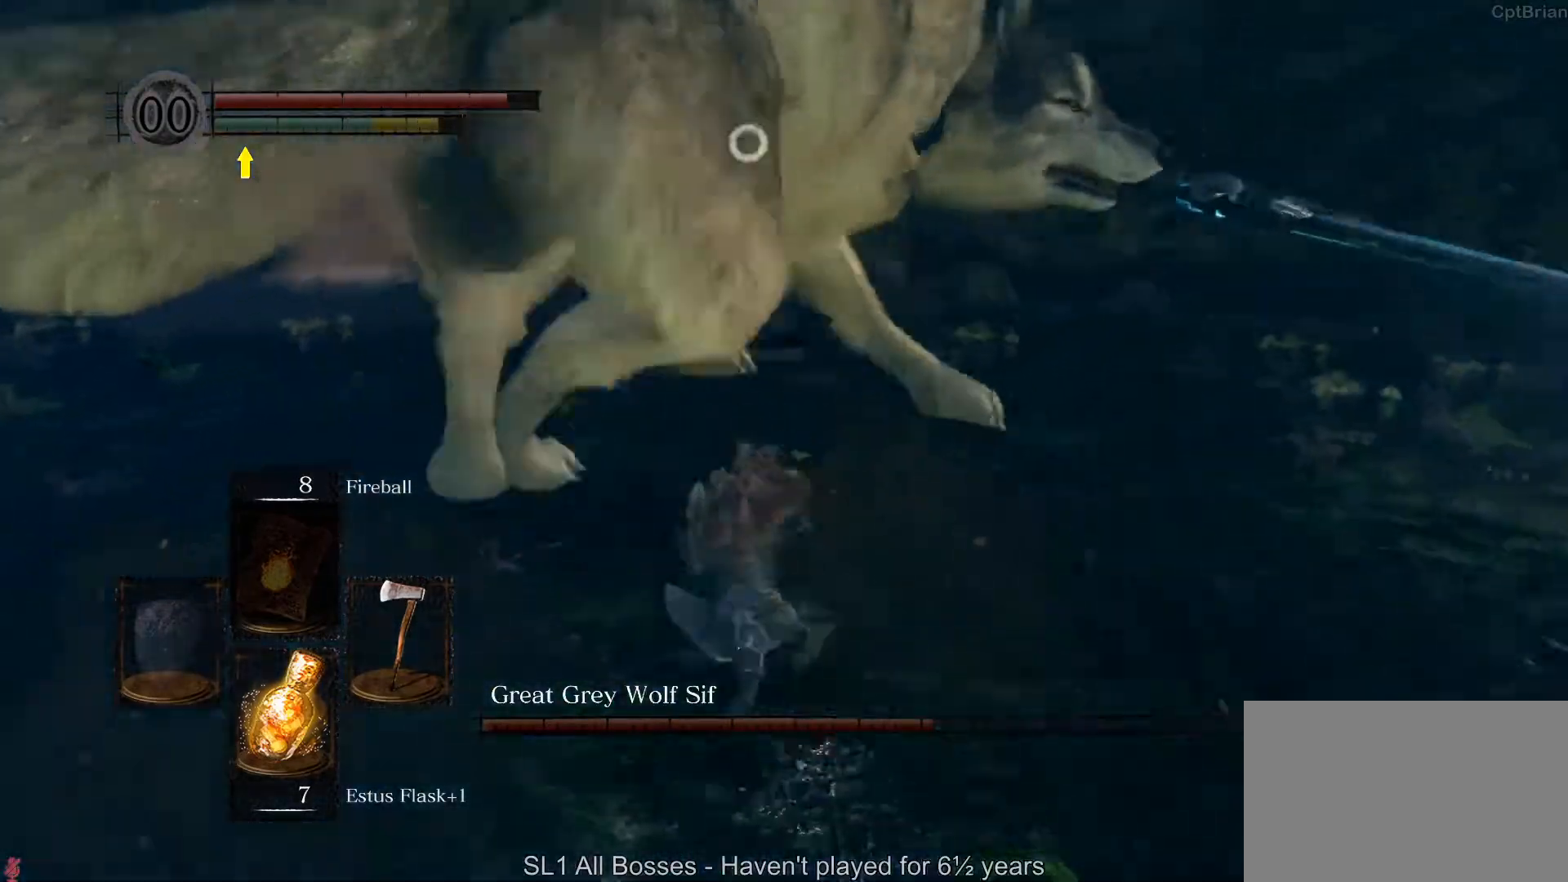
{"dt_ms": 500, "buttons": [], "left_stick": "up-right", "right_stick": "center", "button_events": []}
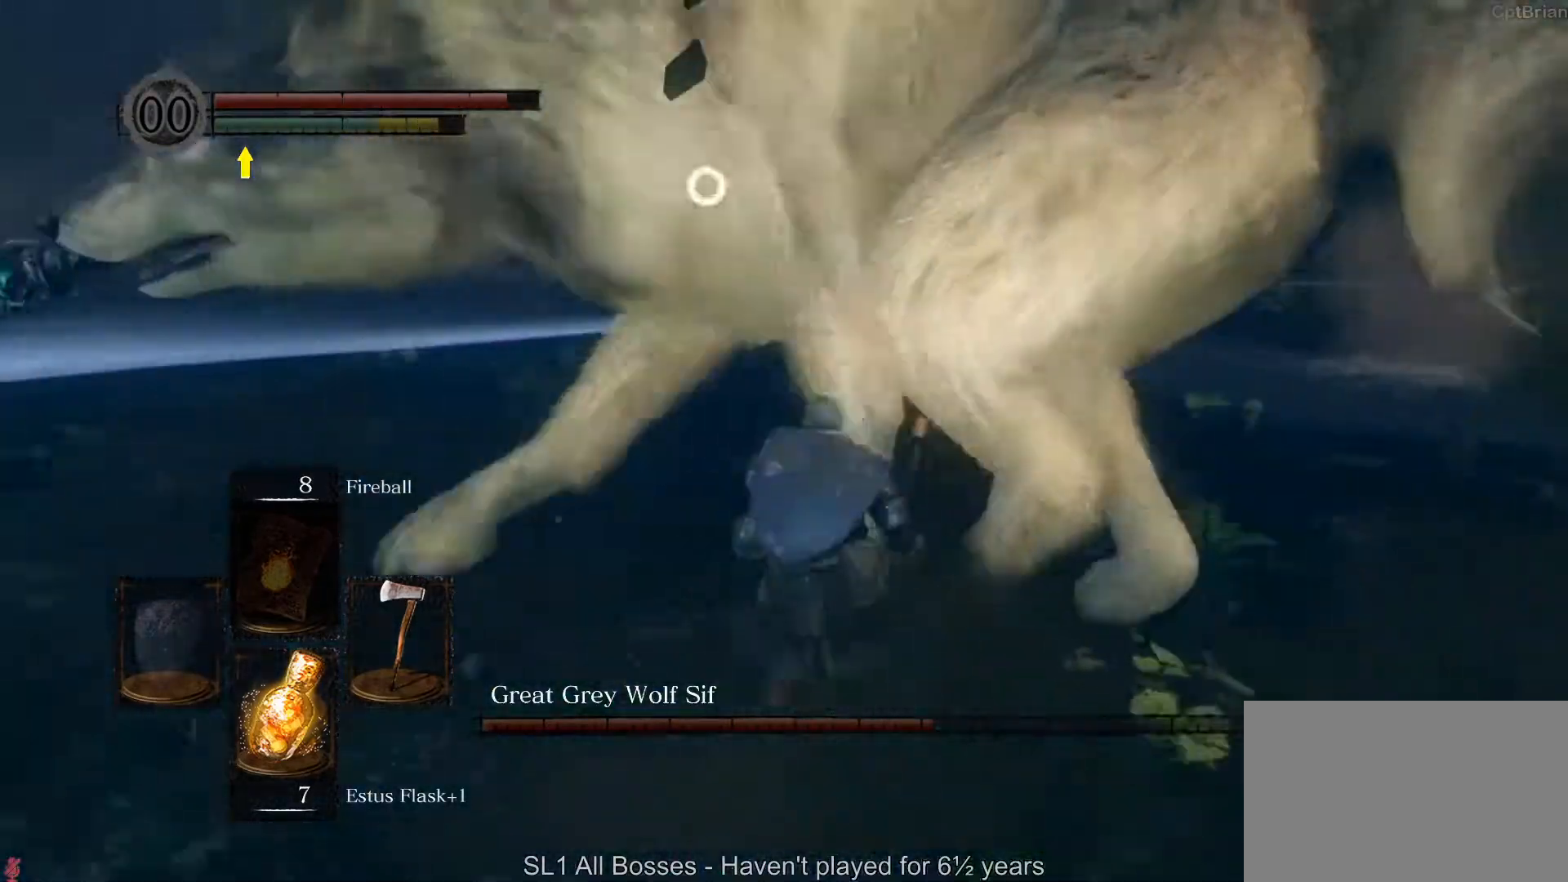
{"dt_ms": 500, "buttons": [], "left_stick": "center", "right_stick": "center", "button_events": [[167, "R1", "down"], [350, "R1", "up"]]}
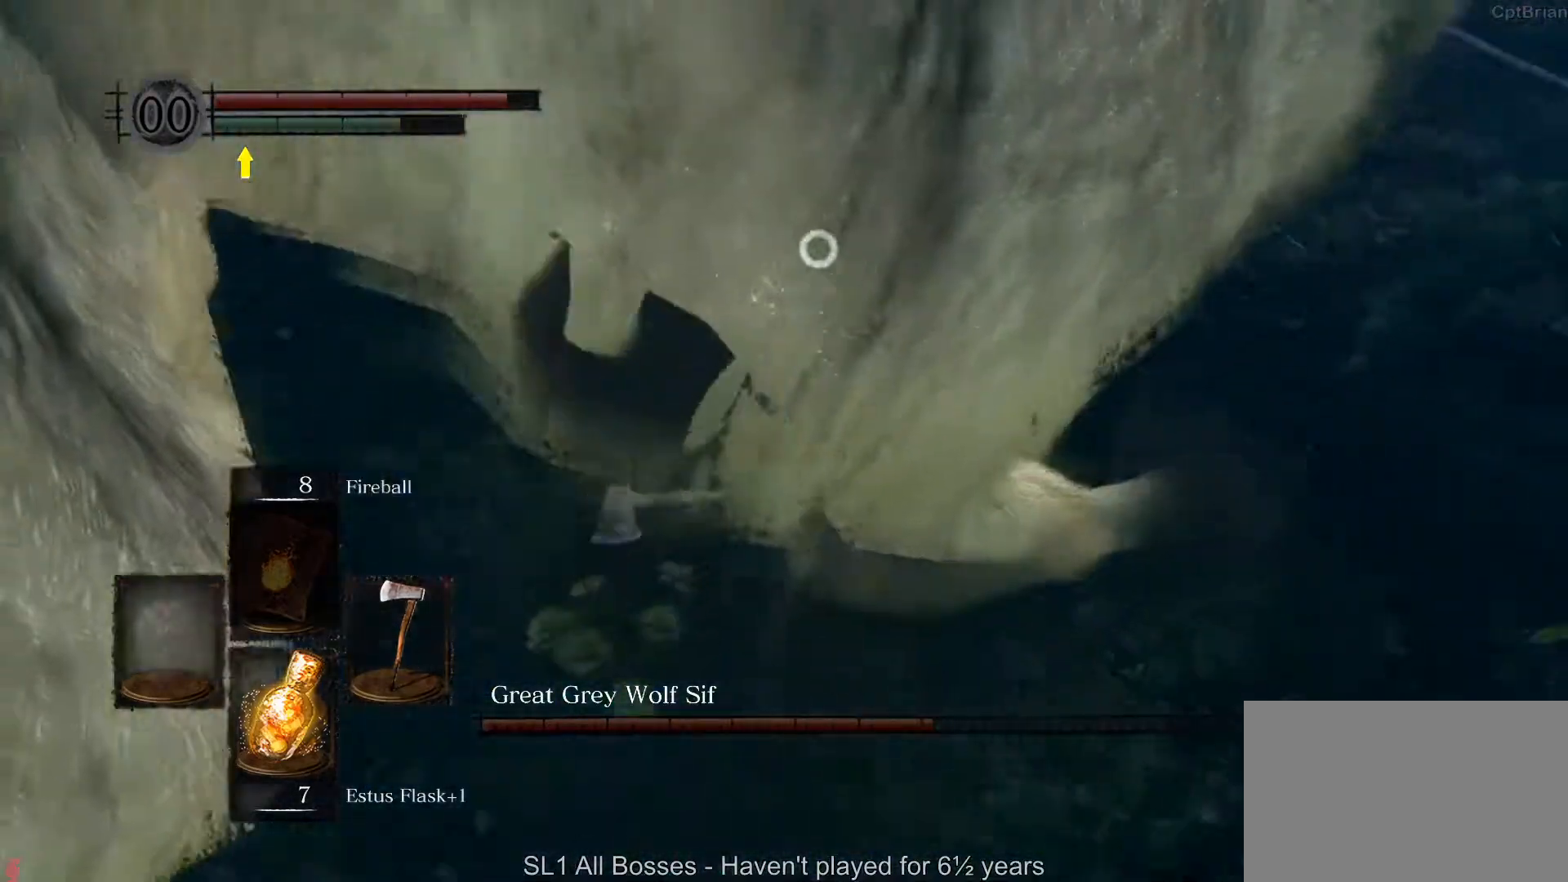
{"dt_ms": 500, "buttons": ["R1"], "left_stick": "center", "right_stick": "center", "button_events": [[417, "R1", "down"]]}
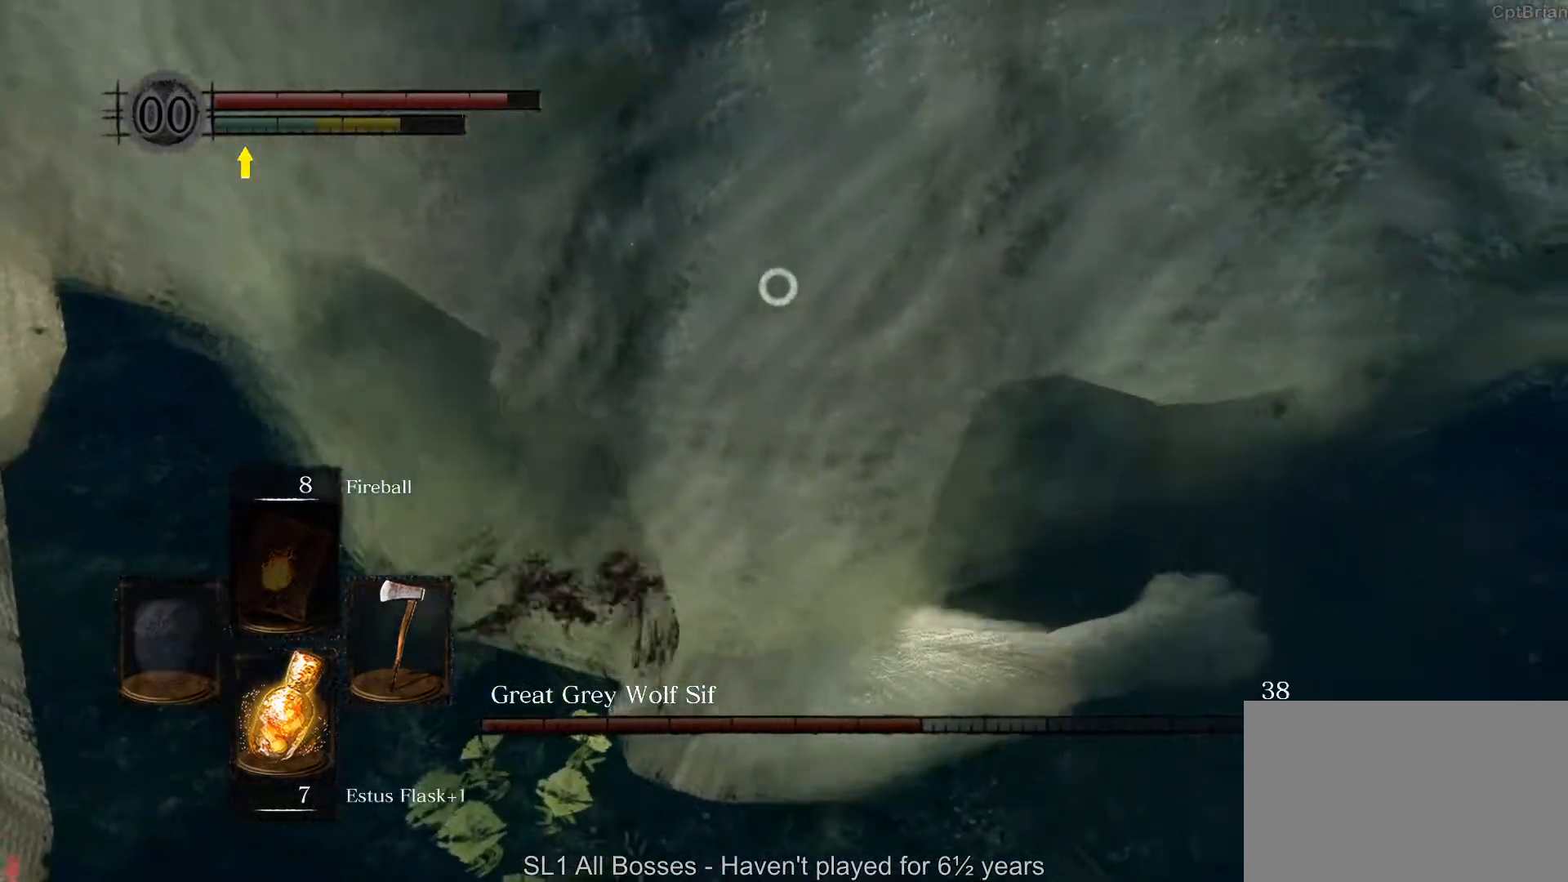
{"dt_ms": 500, "buttons": [], "left_stick": "up-left", "right_stick": "center", "button_events": [[150, "R1", "up"]]}
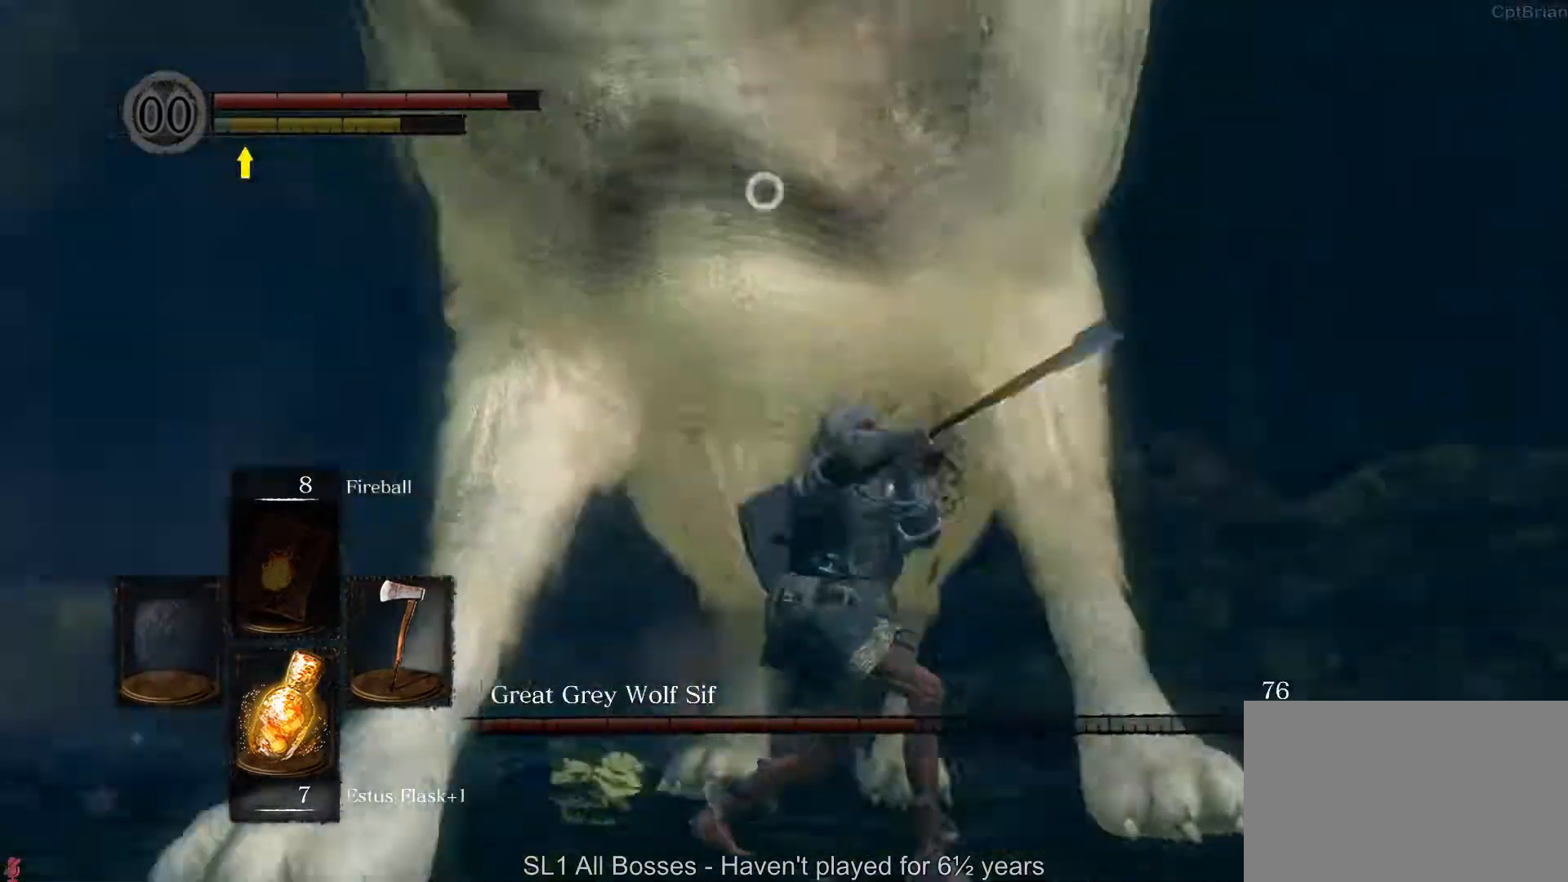
{"dt_ms": 500, "buttons": [], "left_stick": "up", "right_stick": "center", "button_events": [[167, "R1", "down"], [367, "R1", "up"]]}
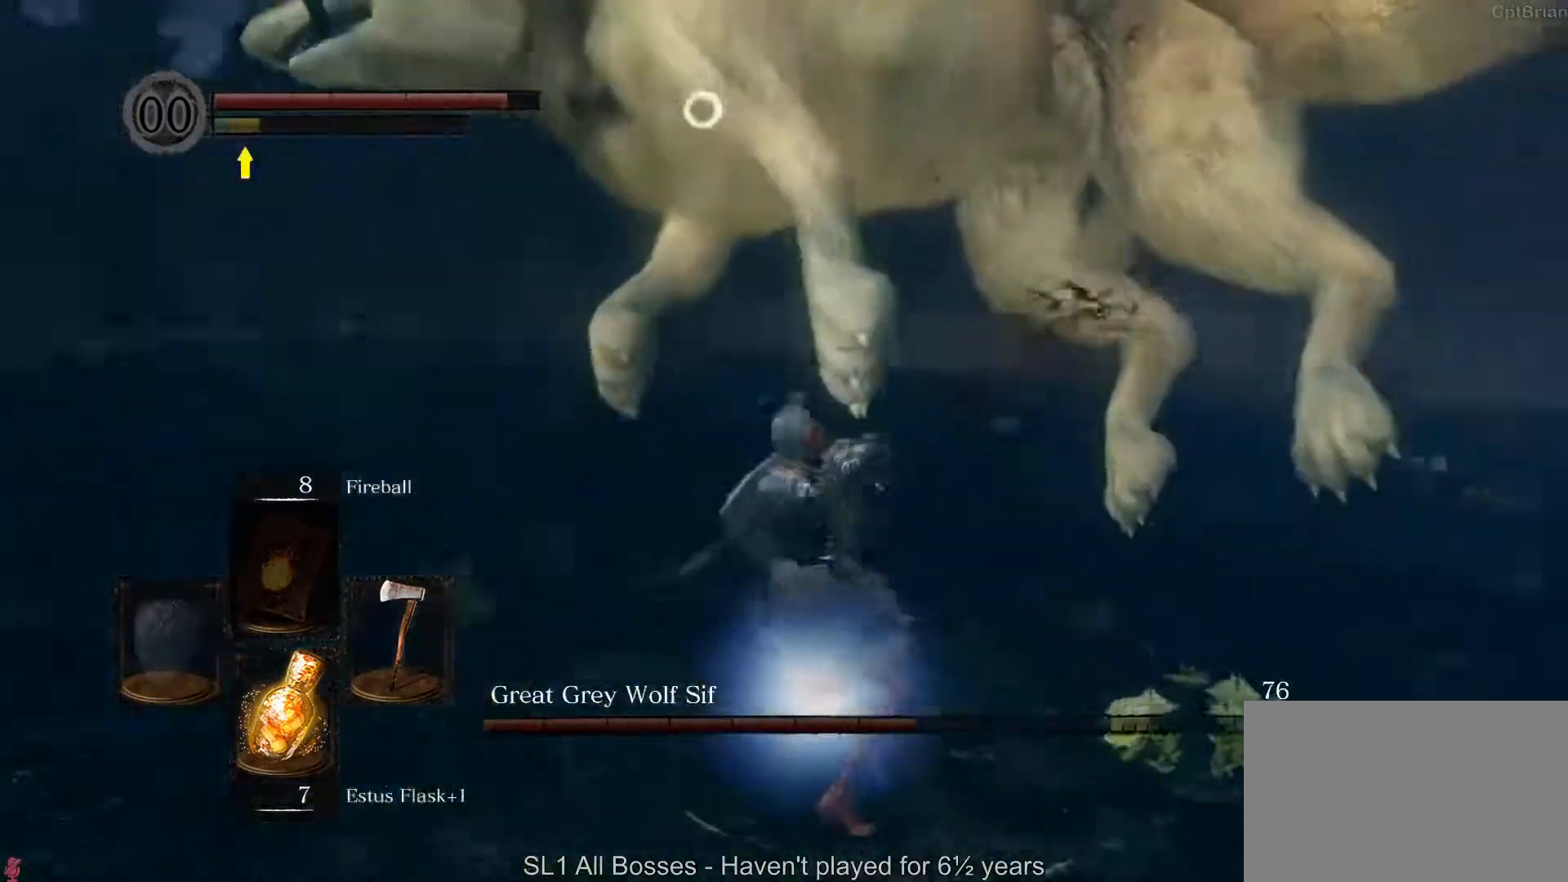
{"dt_ms": 500, "buttons": [], "left_stick": "center", "right_stick": "center", "button_events": []}
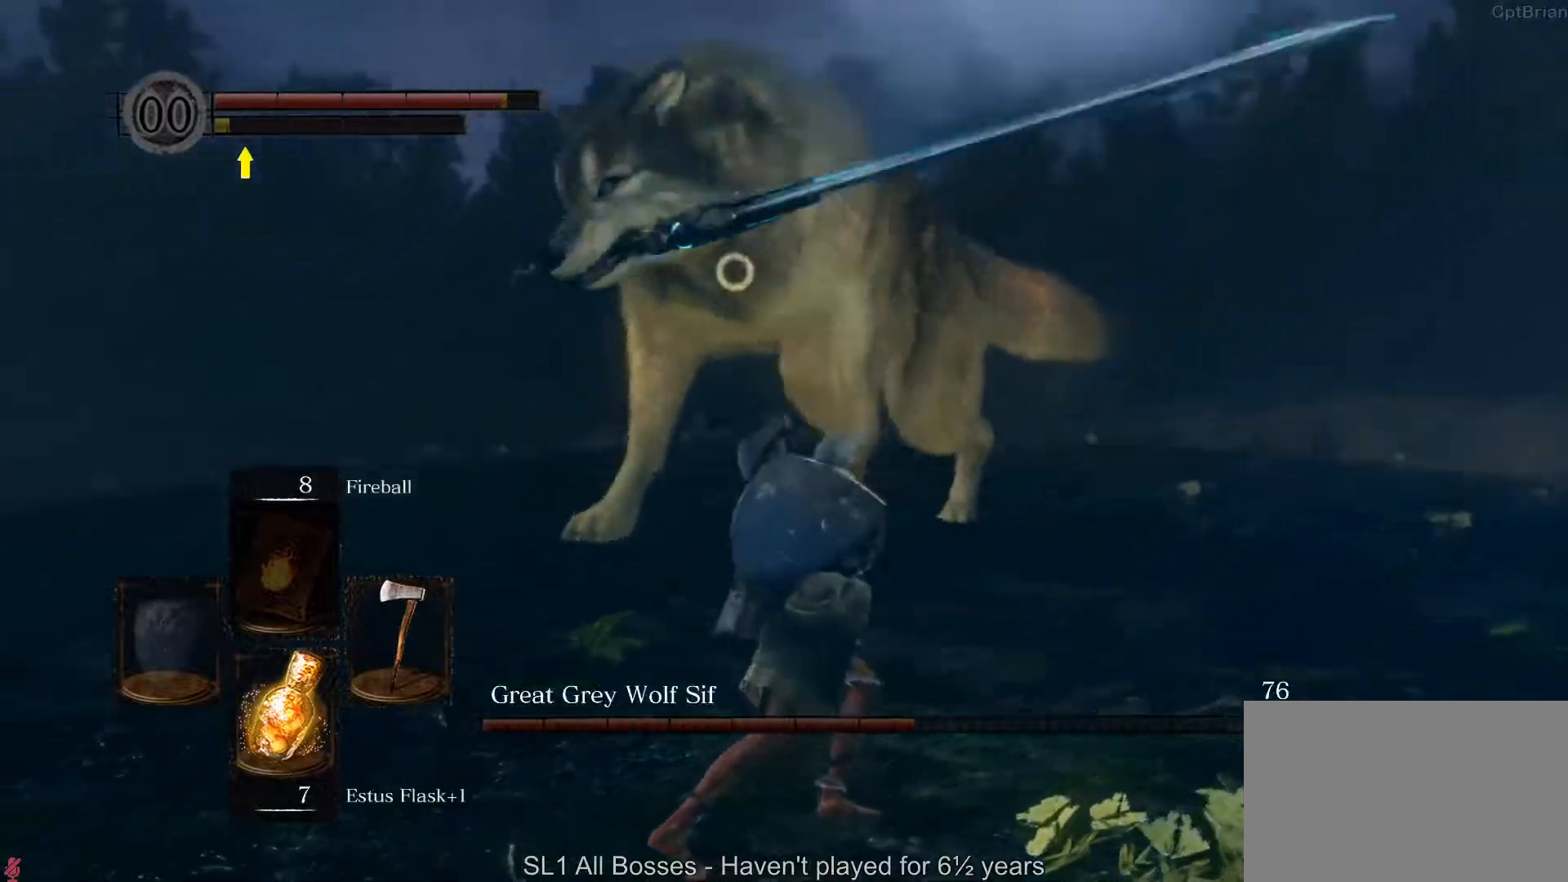
{"dt_ms": 500, "buttons": [], "left_stick": "up", "right_stick": "center", "button_events": []}
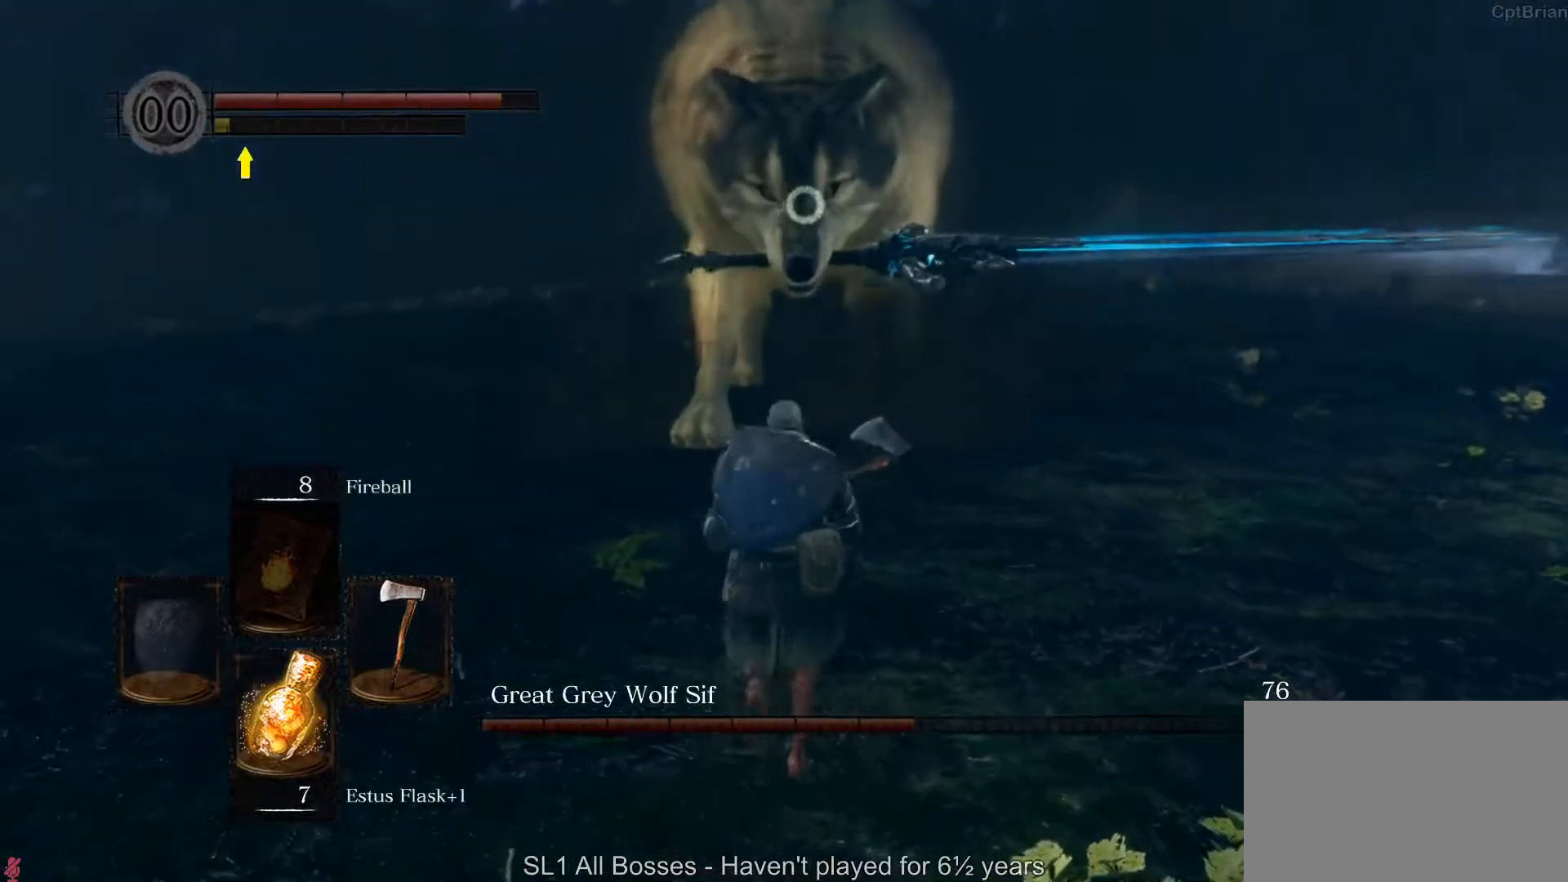
{"dt_ms": 500, "buttons": [], "left_stick": "up", "right_stick": "center", "button_events": []}
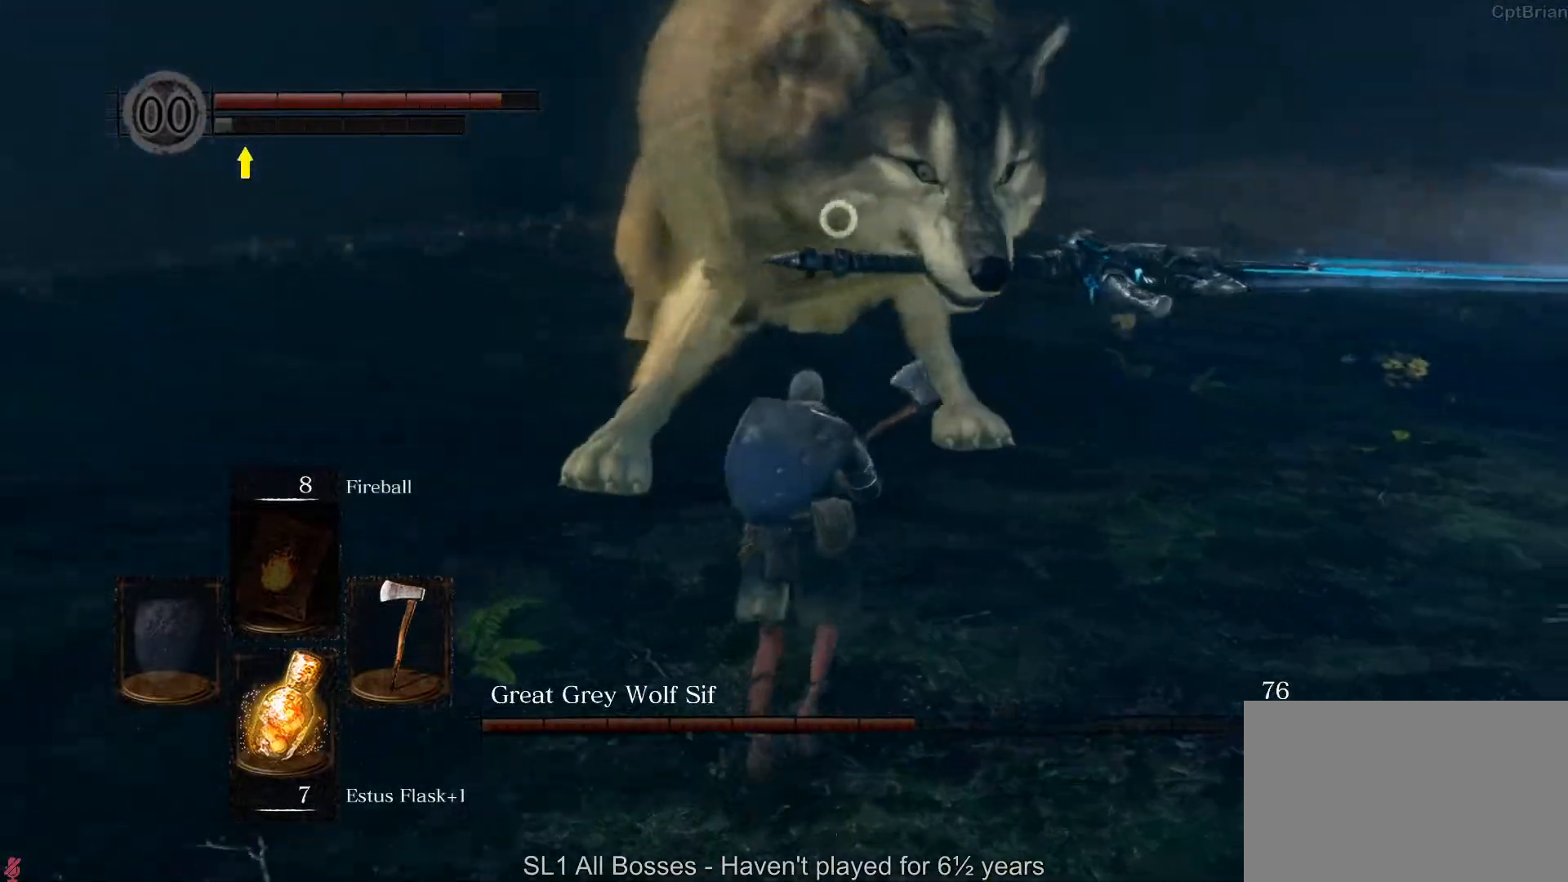
{"dt_ms": 500, "buttons": [], "left_stick": "up-right", "right_stick": "center", "button_events": [[383, "B", "down"], [483, "B", "up"]]}
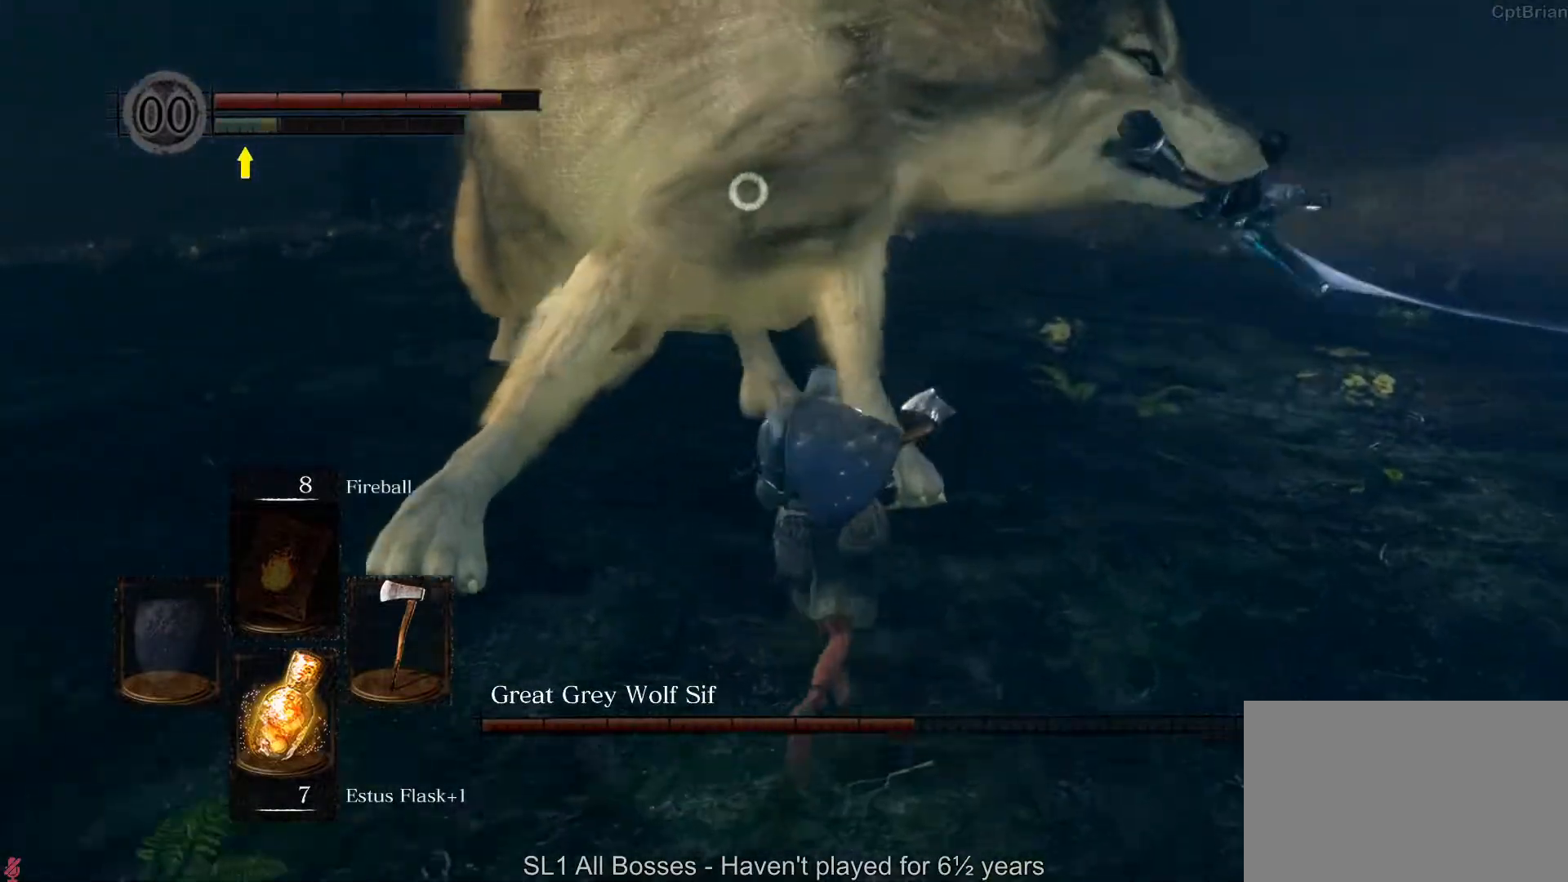
{"dt_ms": 500, "buttons": [], "left_stick": "up-right", "right_stick": "center", "button_events": []}